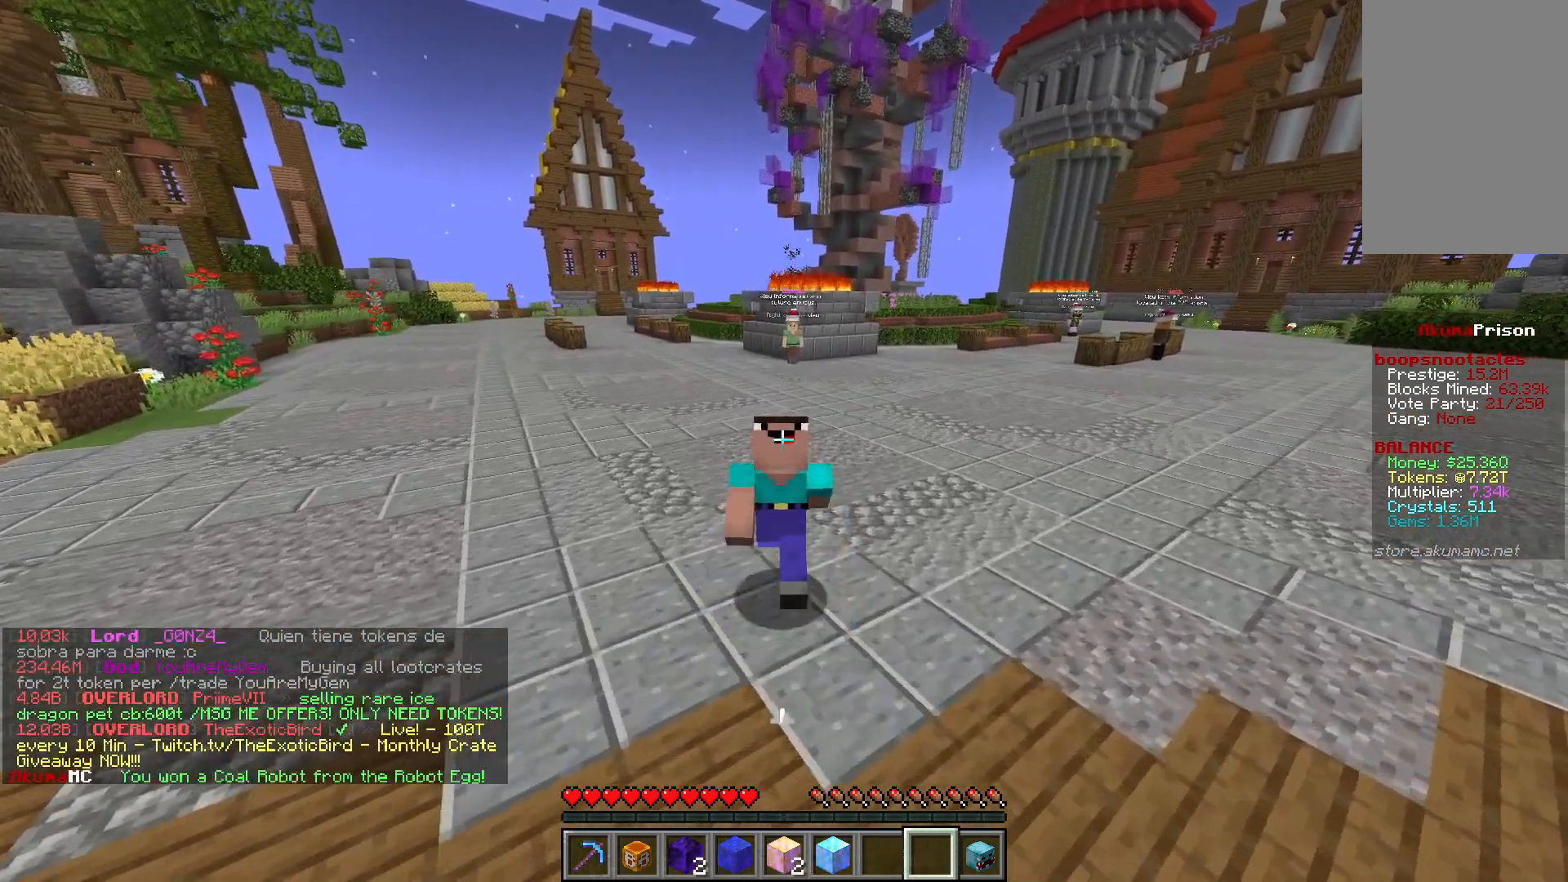
Gameplay with keyboard and mouse; each line is a JSON object with the keys and mouse buttons held at the frame after it. "events" lists presses ("down") and releases ("up") of "a", "d", "s", "w", "mouse_left" and "mouse_right" between this image and that frame as [ms after this image, input, new state], when the widget could be followed in between. "mouse_left", "mouse_right" = the "left", "right" buttons of the "mouse" list. No other keys are recorded. Fast repeated clicks can show as one long hold. Mouse movement is not recorded.
{"keys": ["s"], "mouse": [], "events": []}
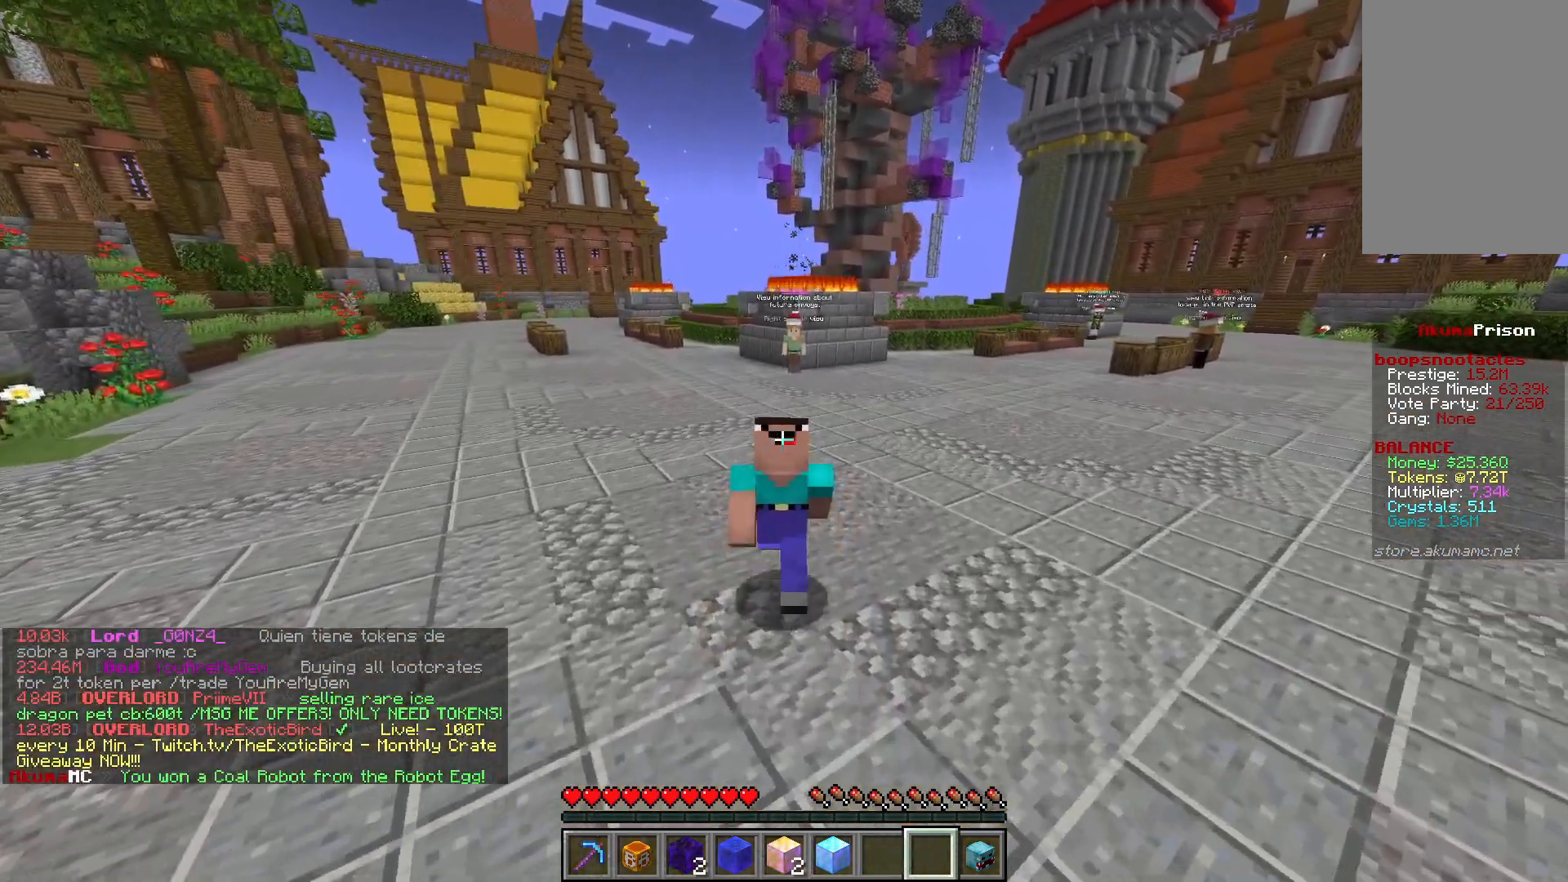
{"keys": [], "mouse": [], "events": [[283, "s", "up"]]}
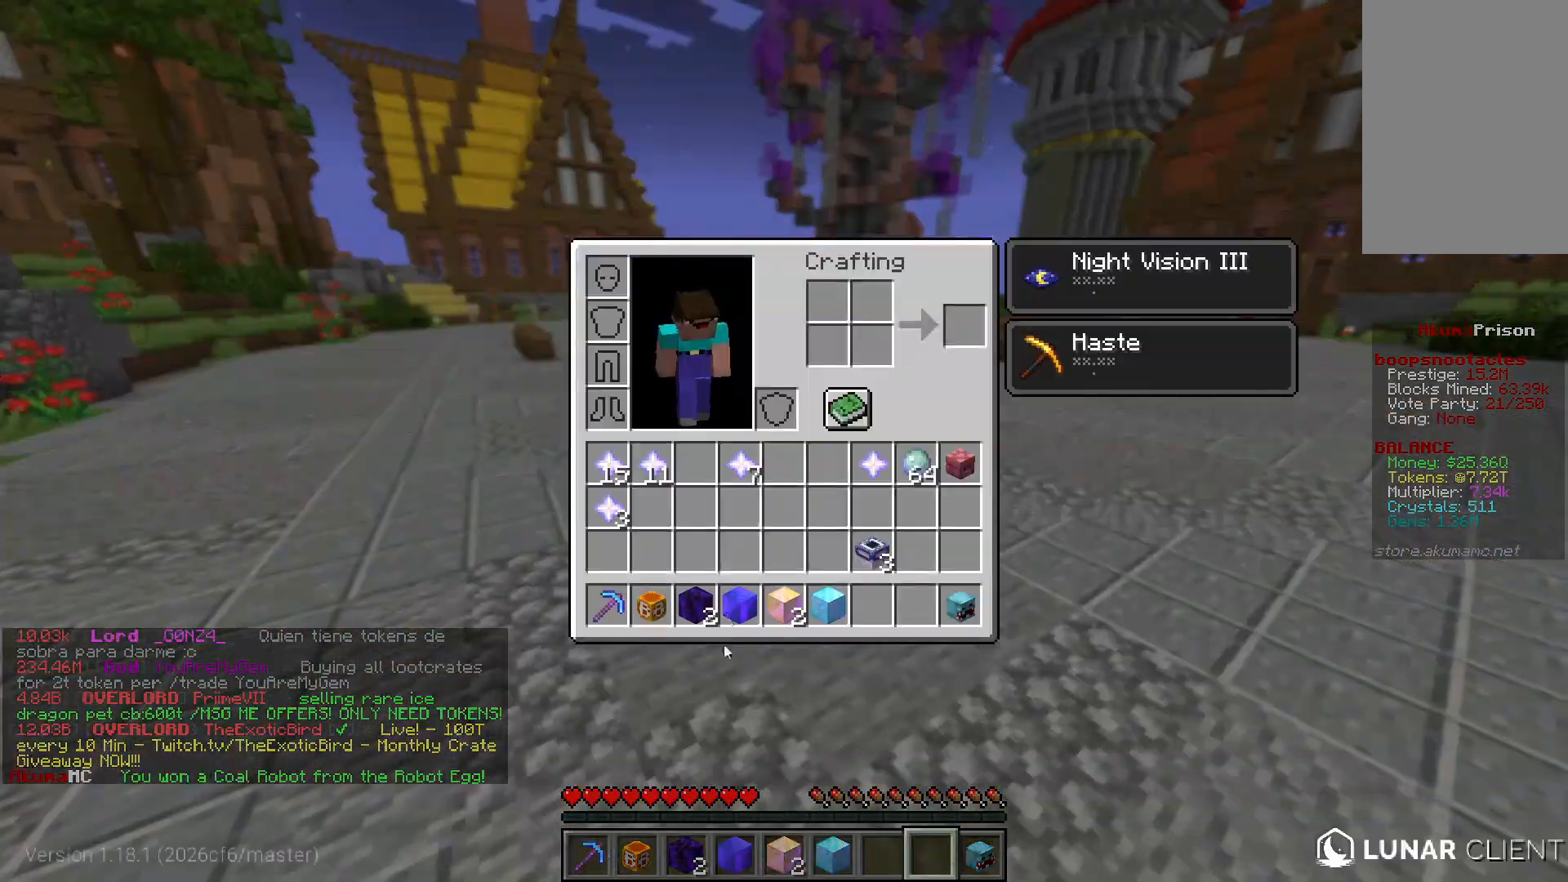
{"keys": [], "mouse": [], "events": []}
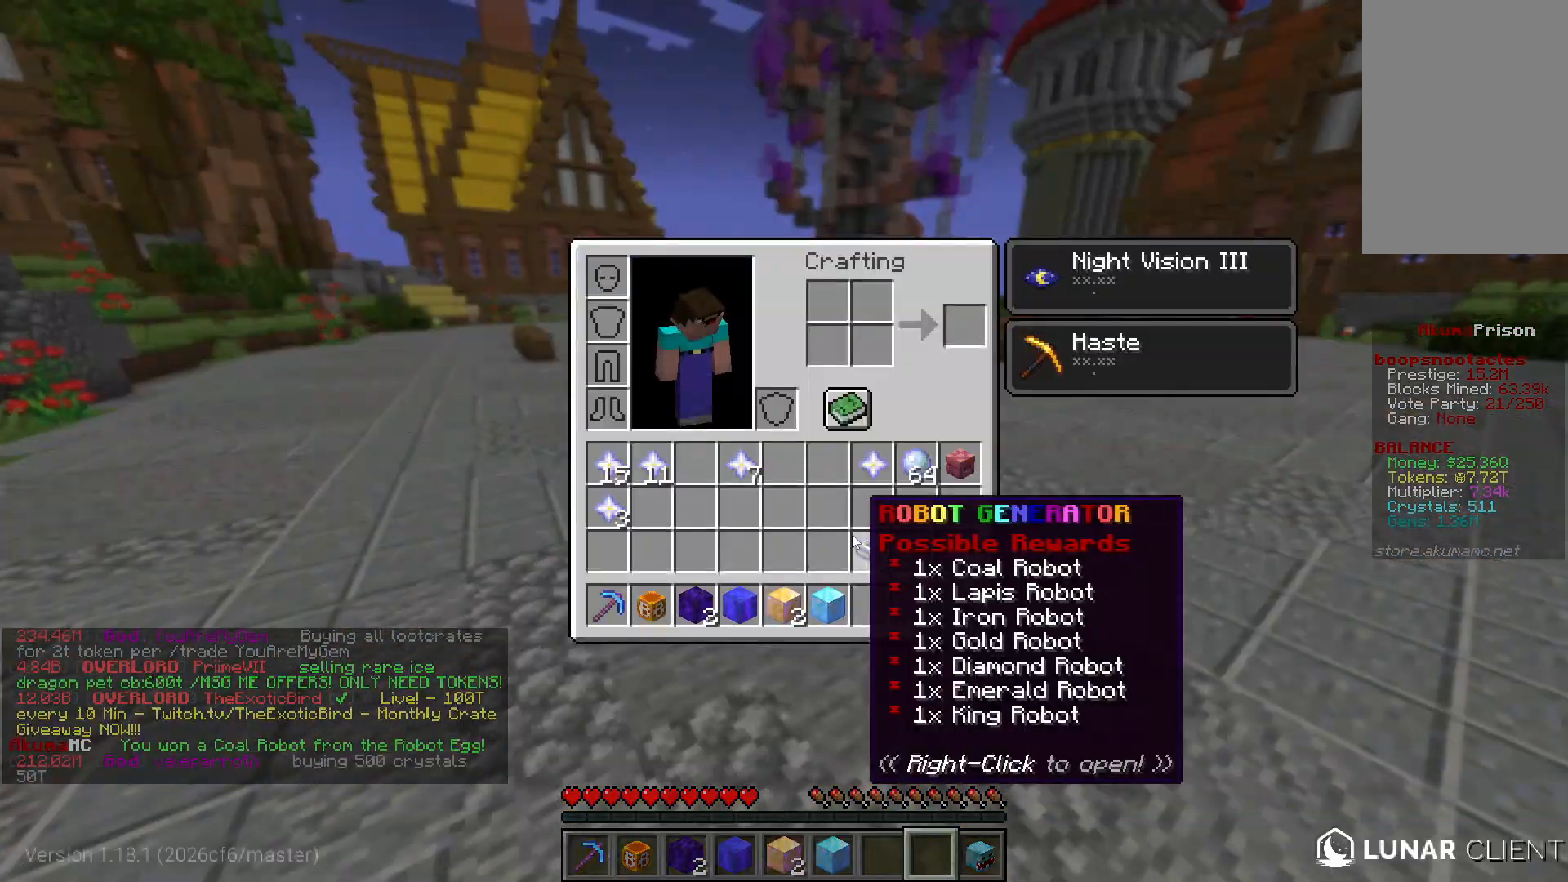
{"keys": [], "mouse": [], "events": []}
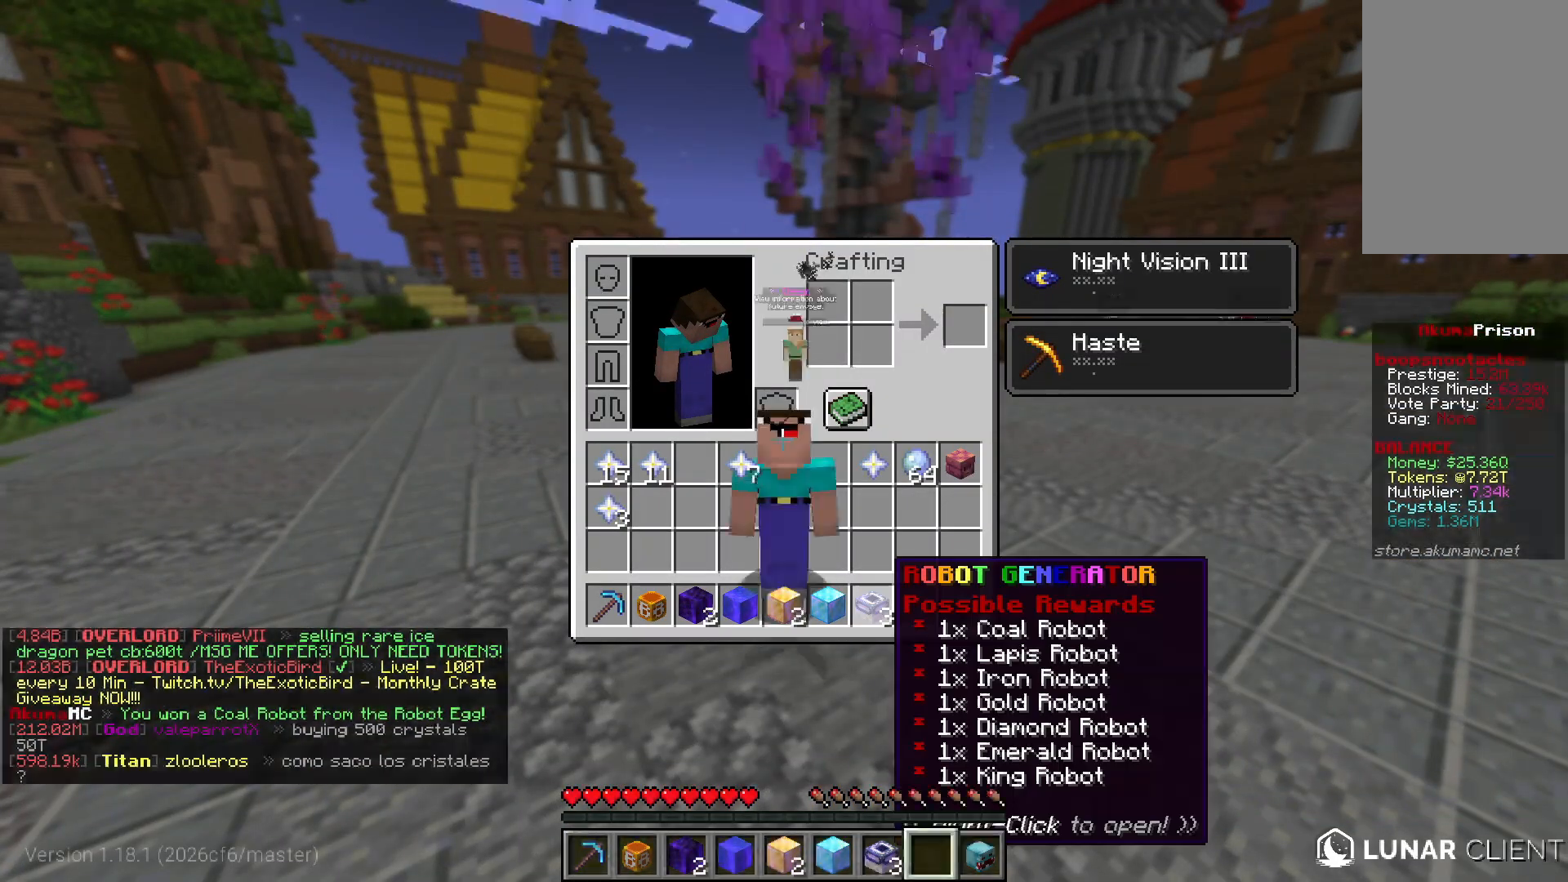
{"keys": [], "mouse": [], "events": []}
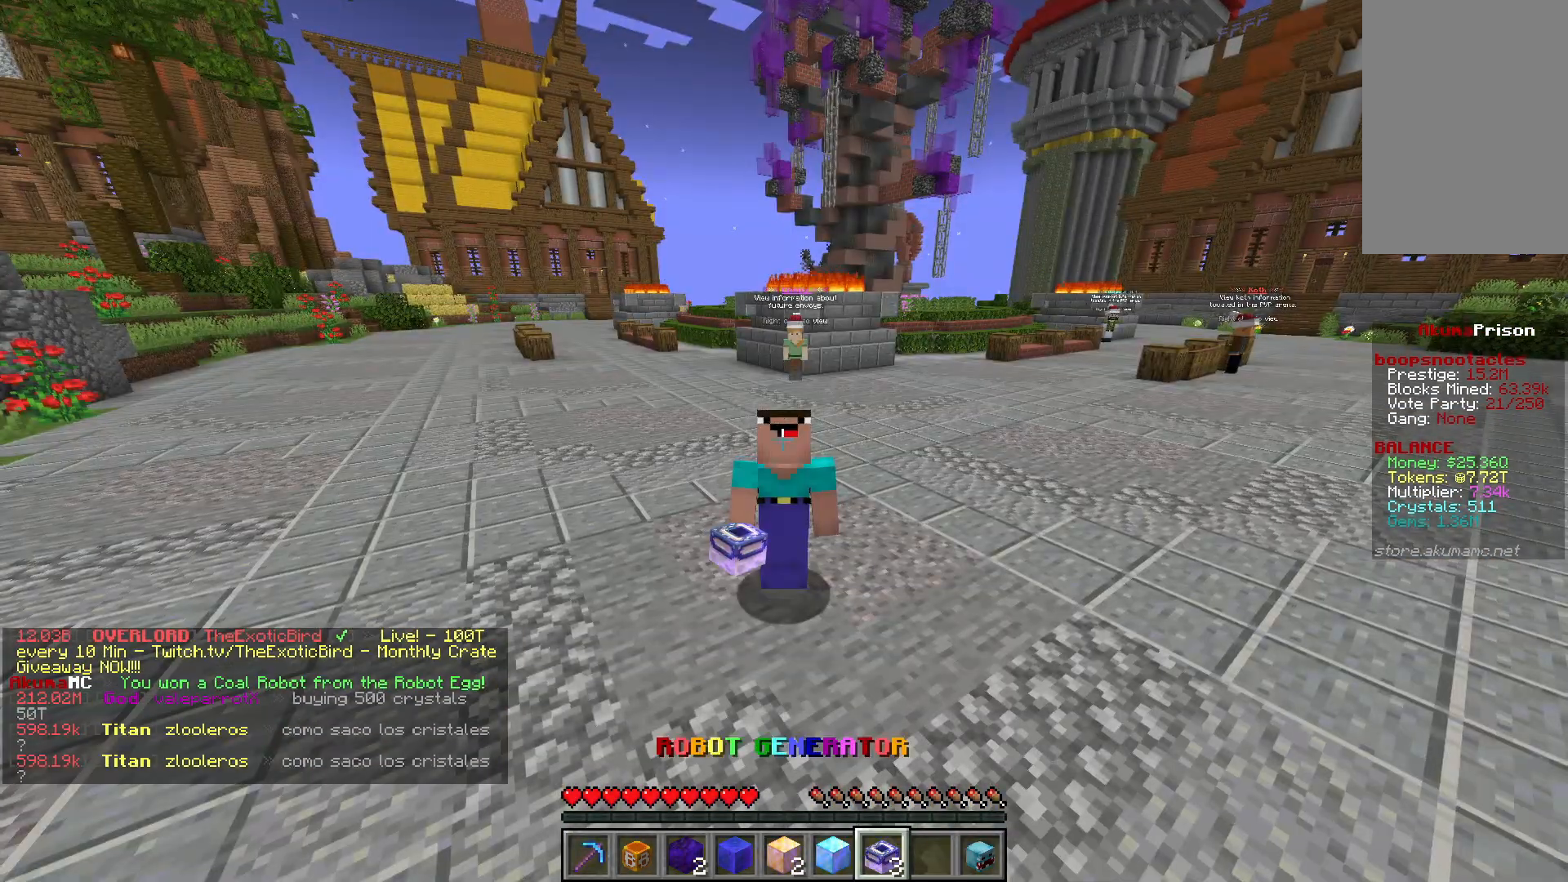
{"keys": [], "mouse": [], "events": []}
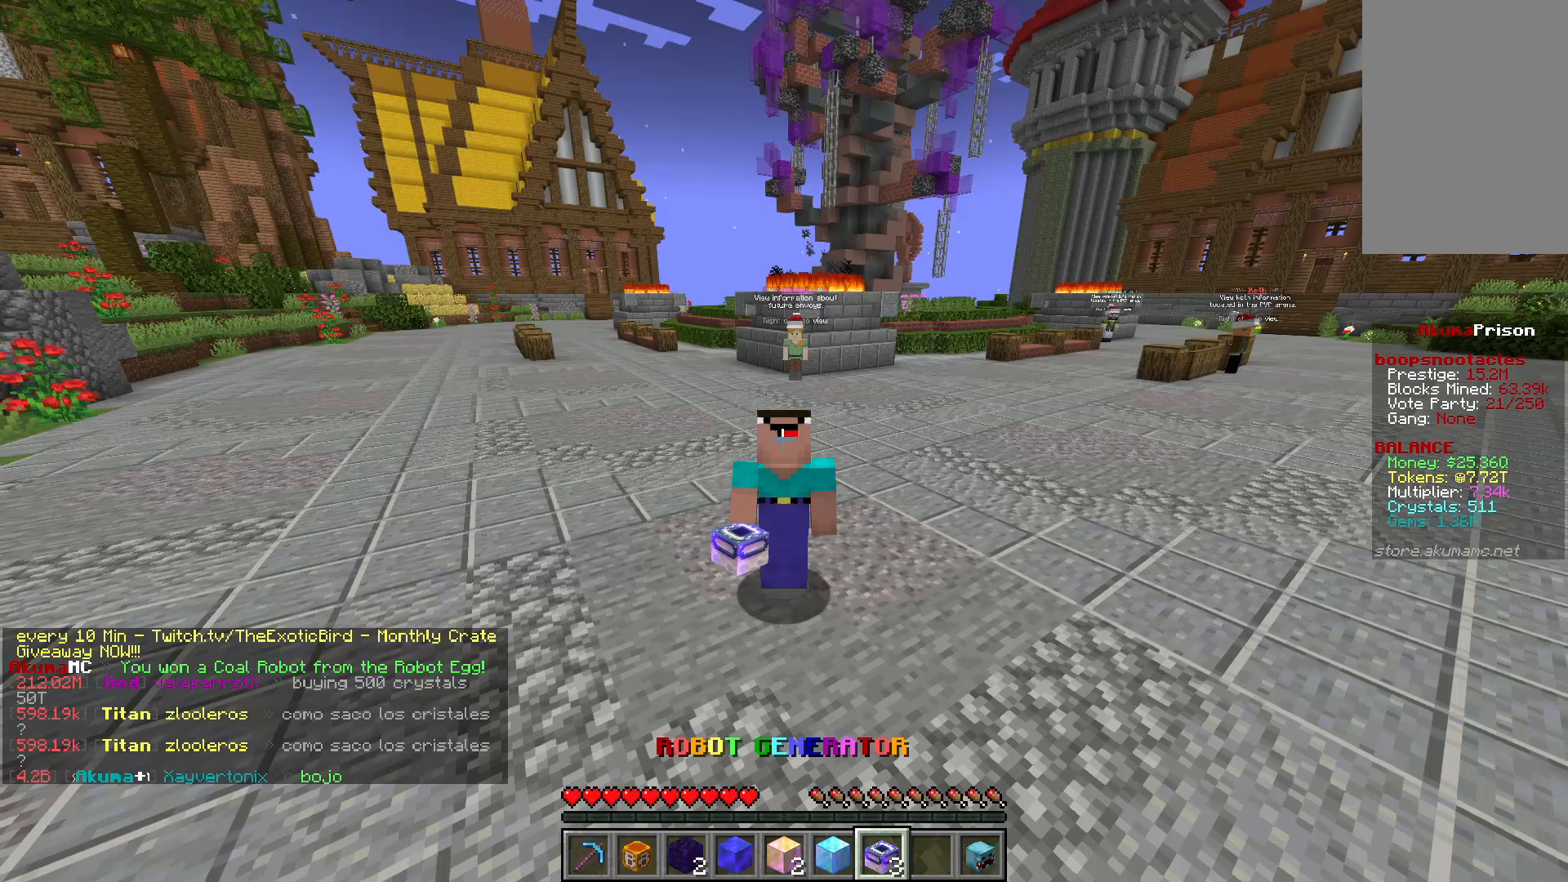
{"keys": [], "mouse": ["right"], "events": [[433, "mouse_right", "down"]]}
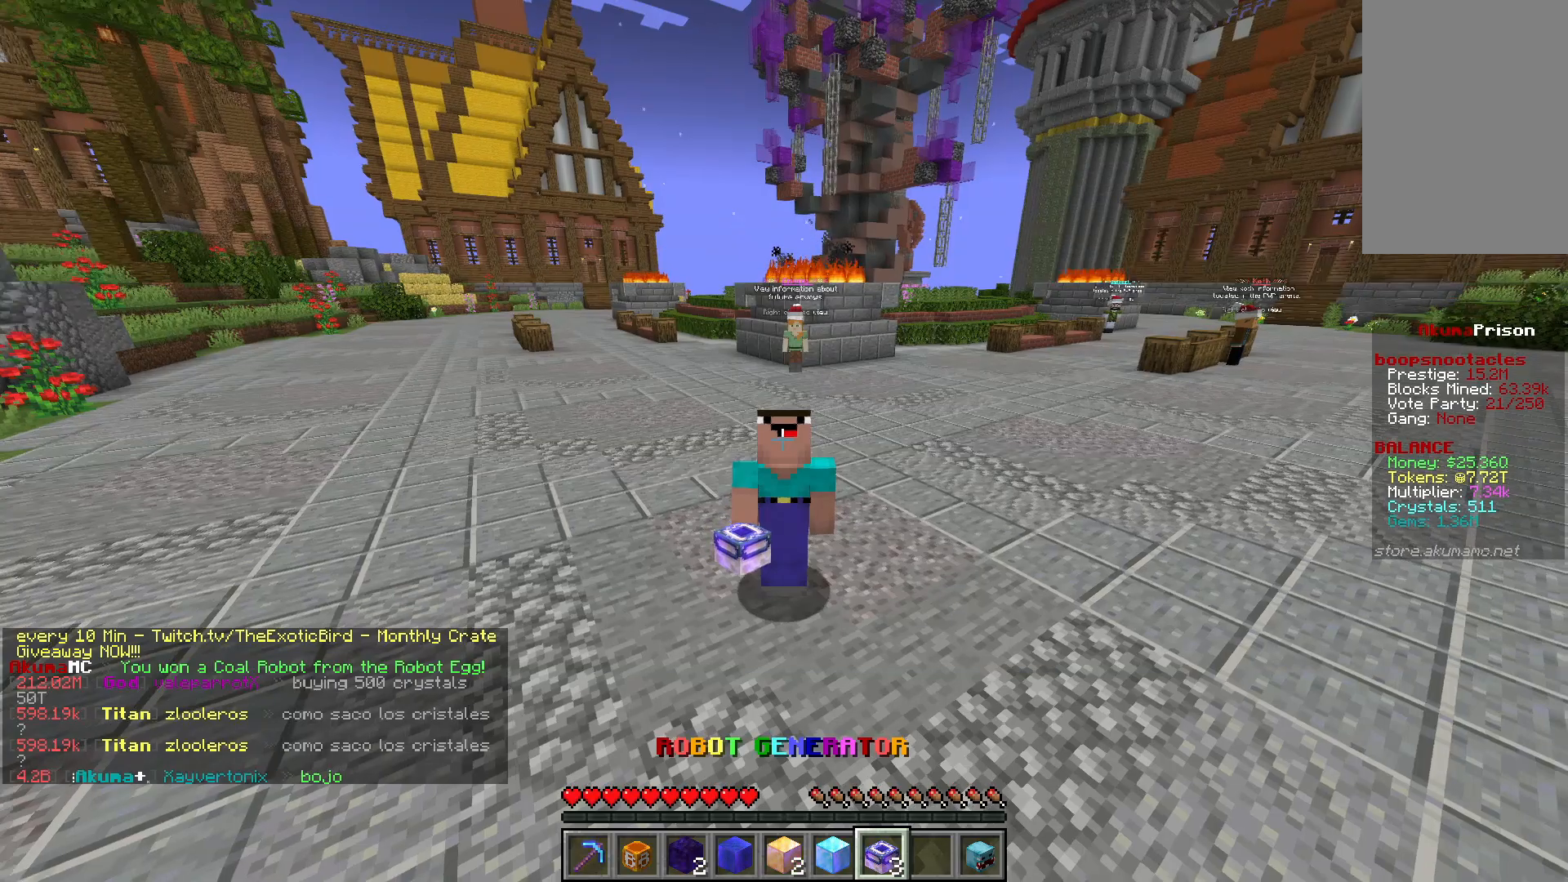
{"keys": [], "mouse": [], "events": [[233, "mouse_right", "up"]]}
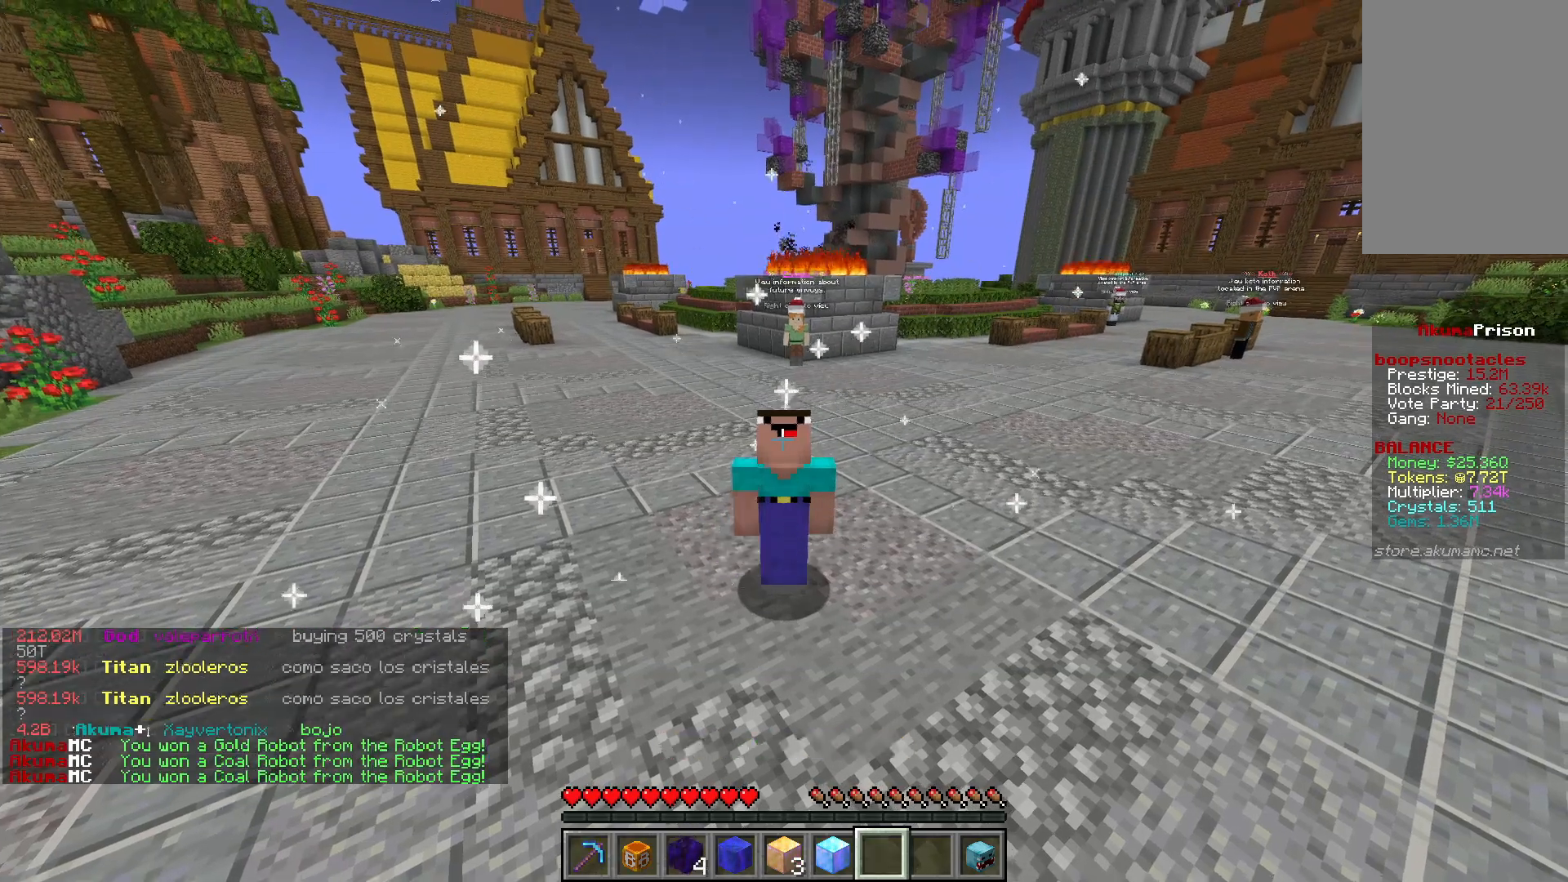
{"keys": ["w"], "mouse": [], "events": [[417, "w", "down"]]}
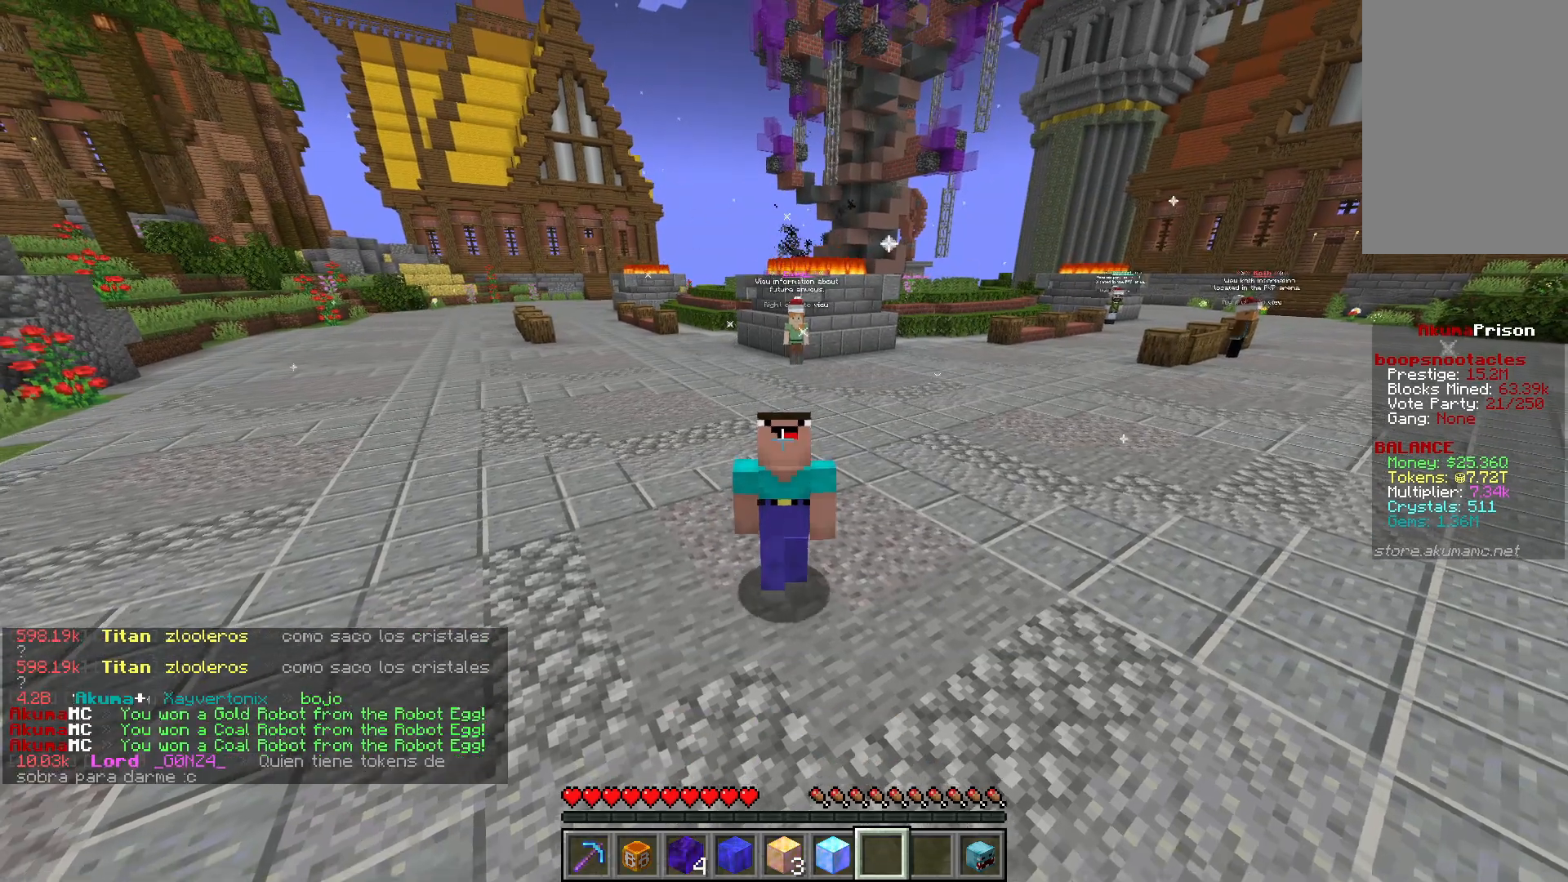
{"keys": ["w"], "mouse": [], "events": []}
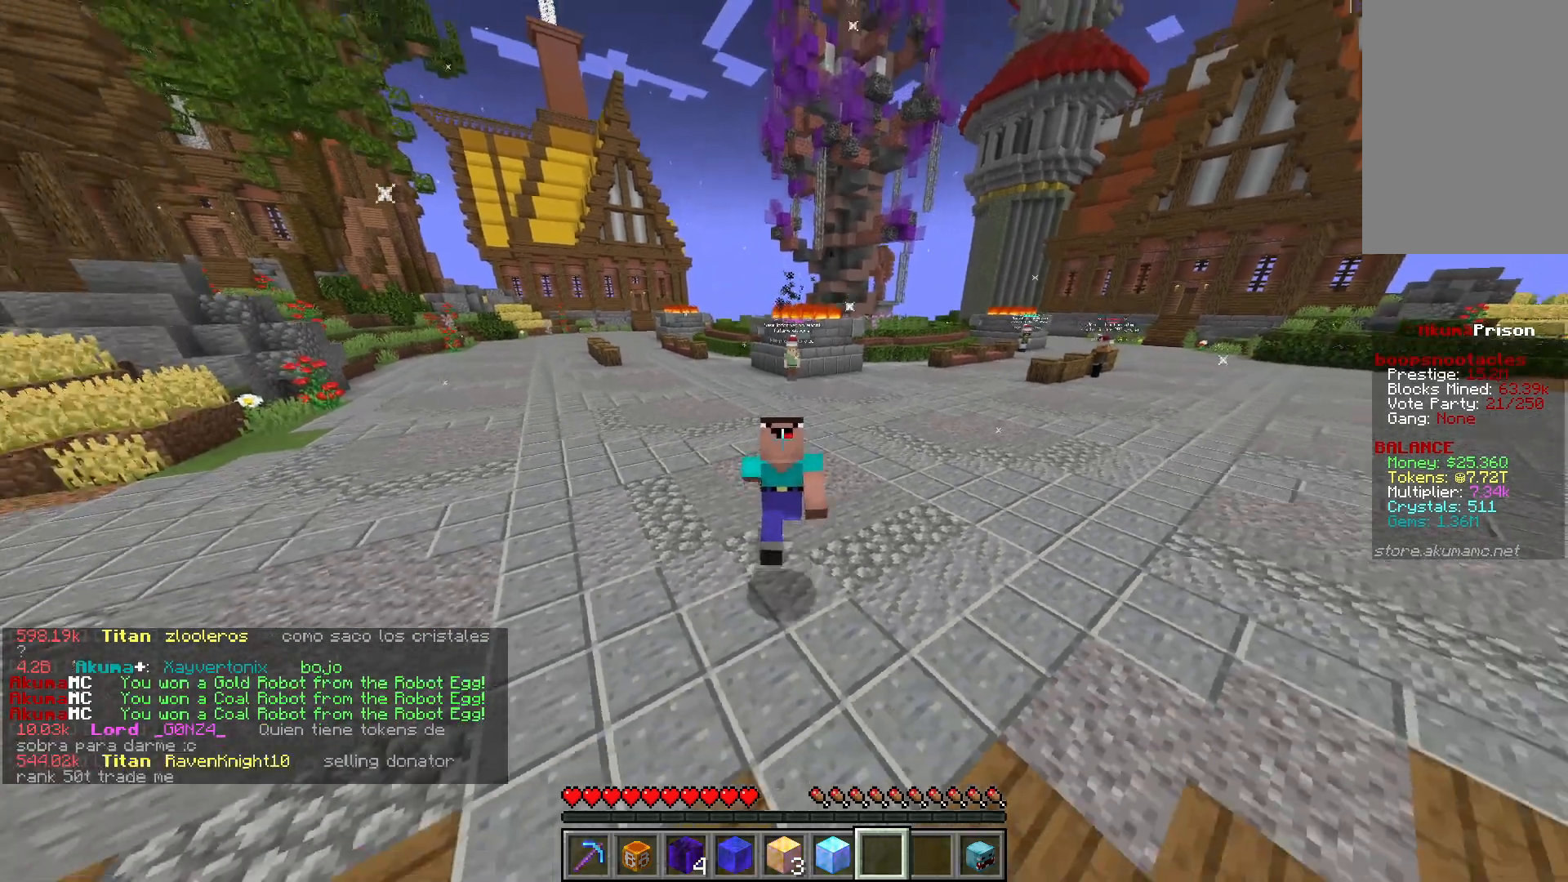
{"keys": [], "mouse": [], "events": [[417, "w", "up"]]}
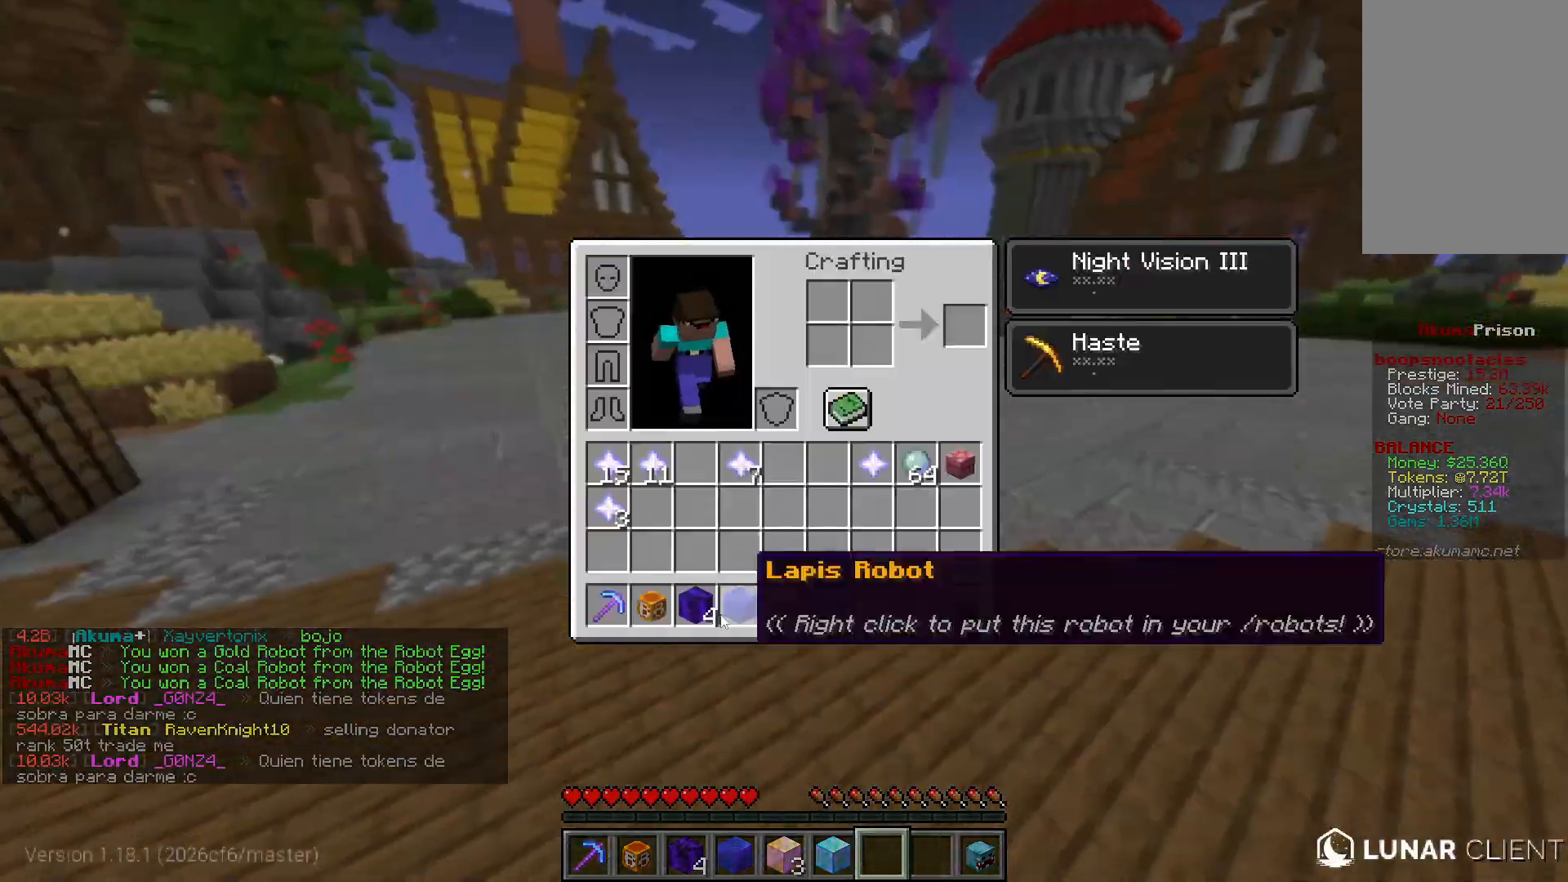
{"keys": [], "mouse": [], "events": []}
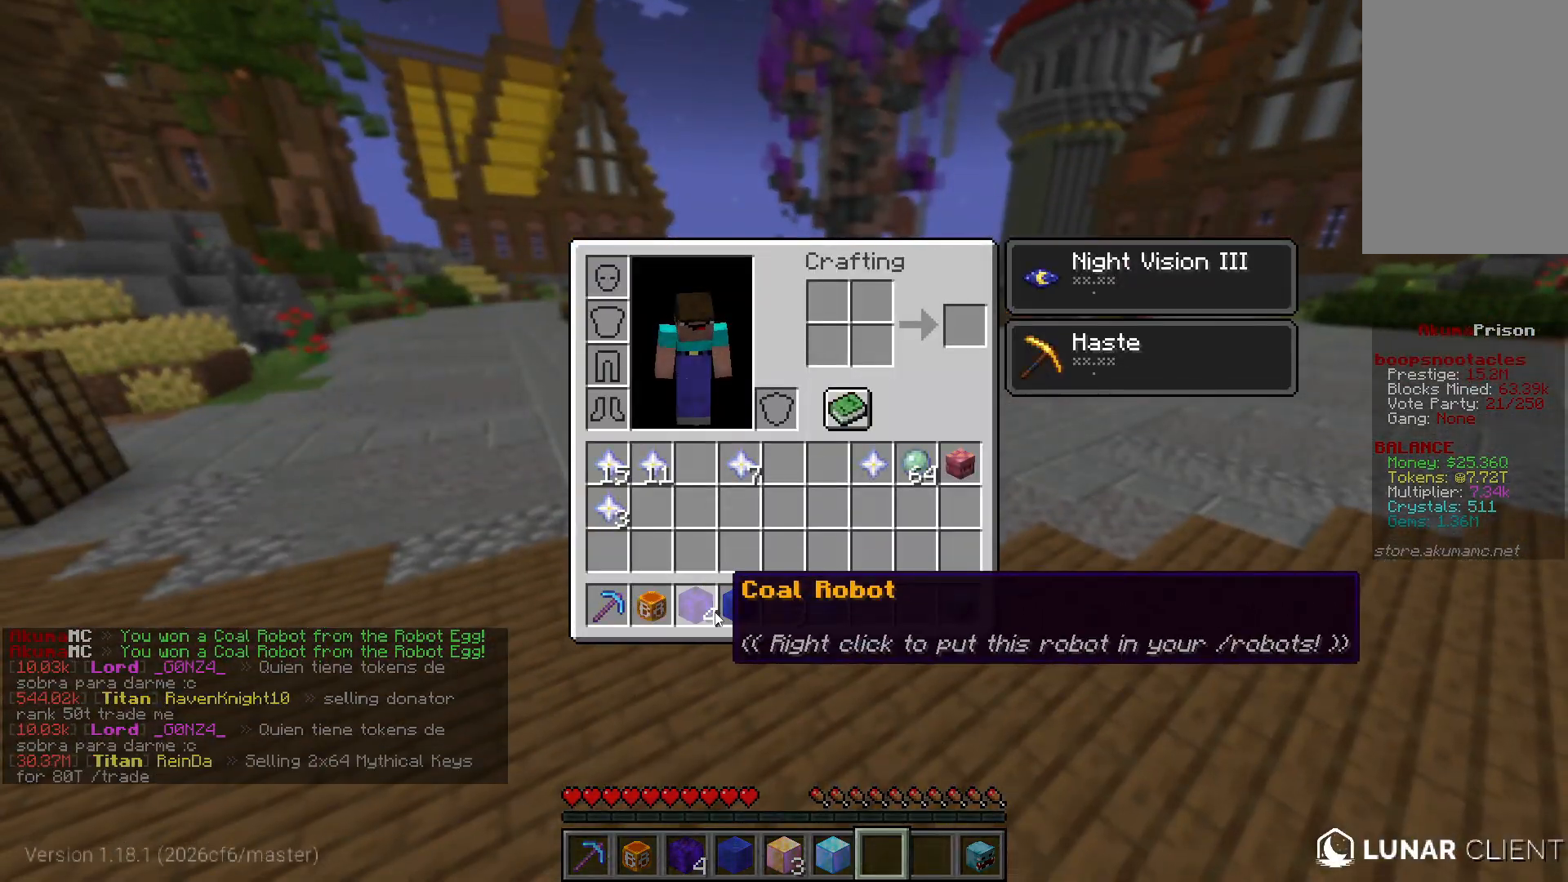
{"keys": [], "mouse": [], "events": []}
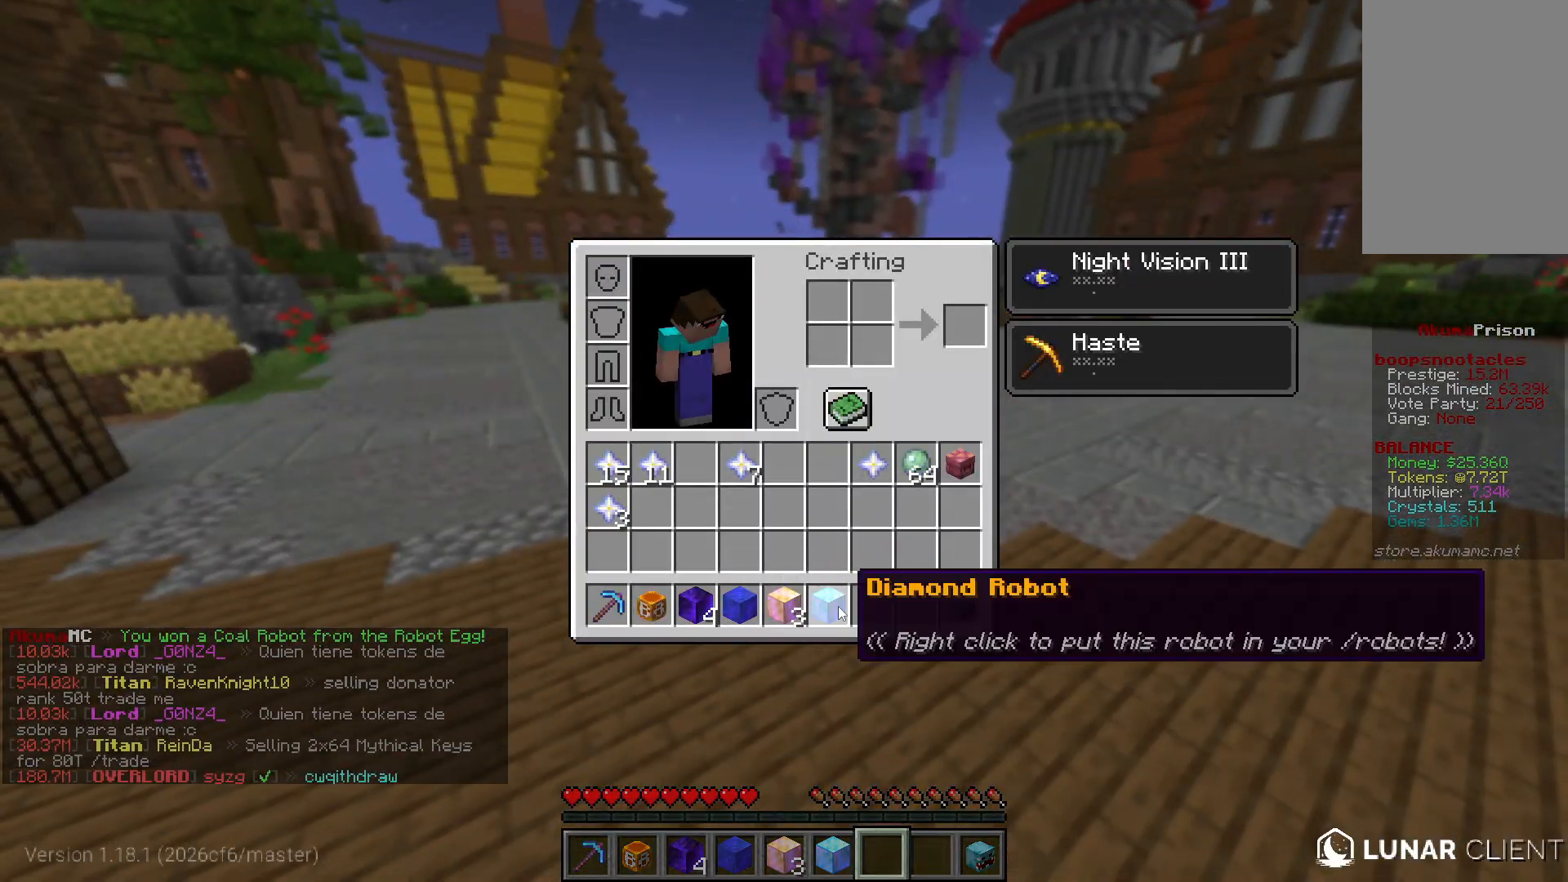
{"keys": [], "mouse": [], "events": []}
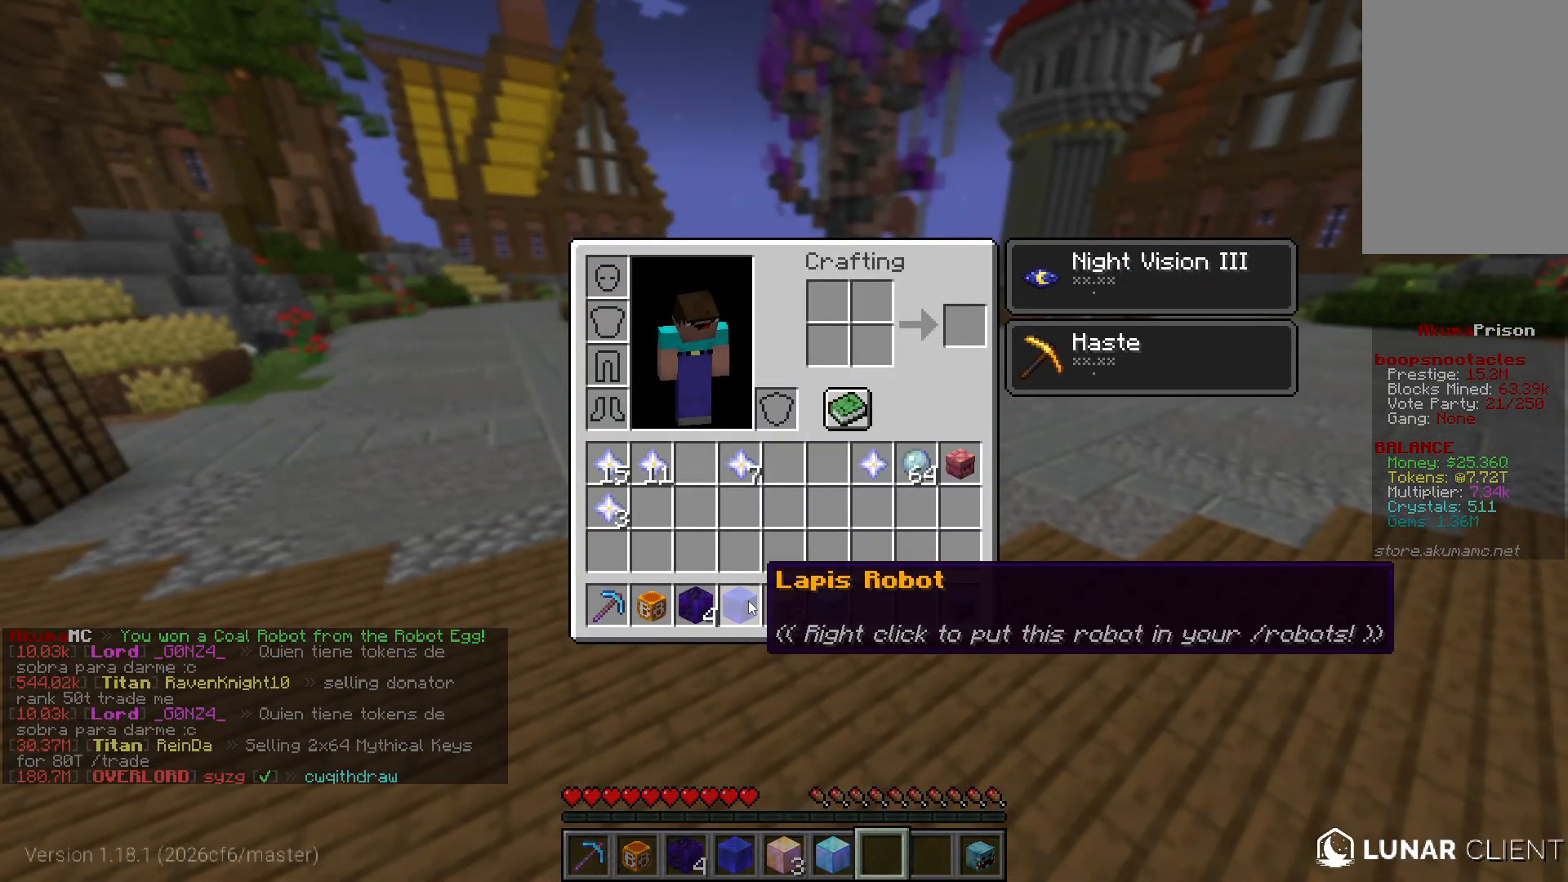
{"keys": [], "mouse": [], "events": []}
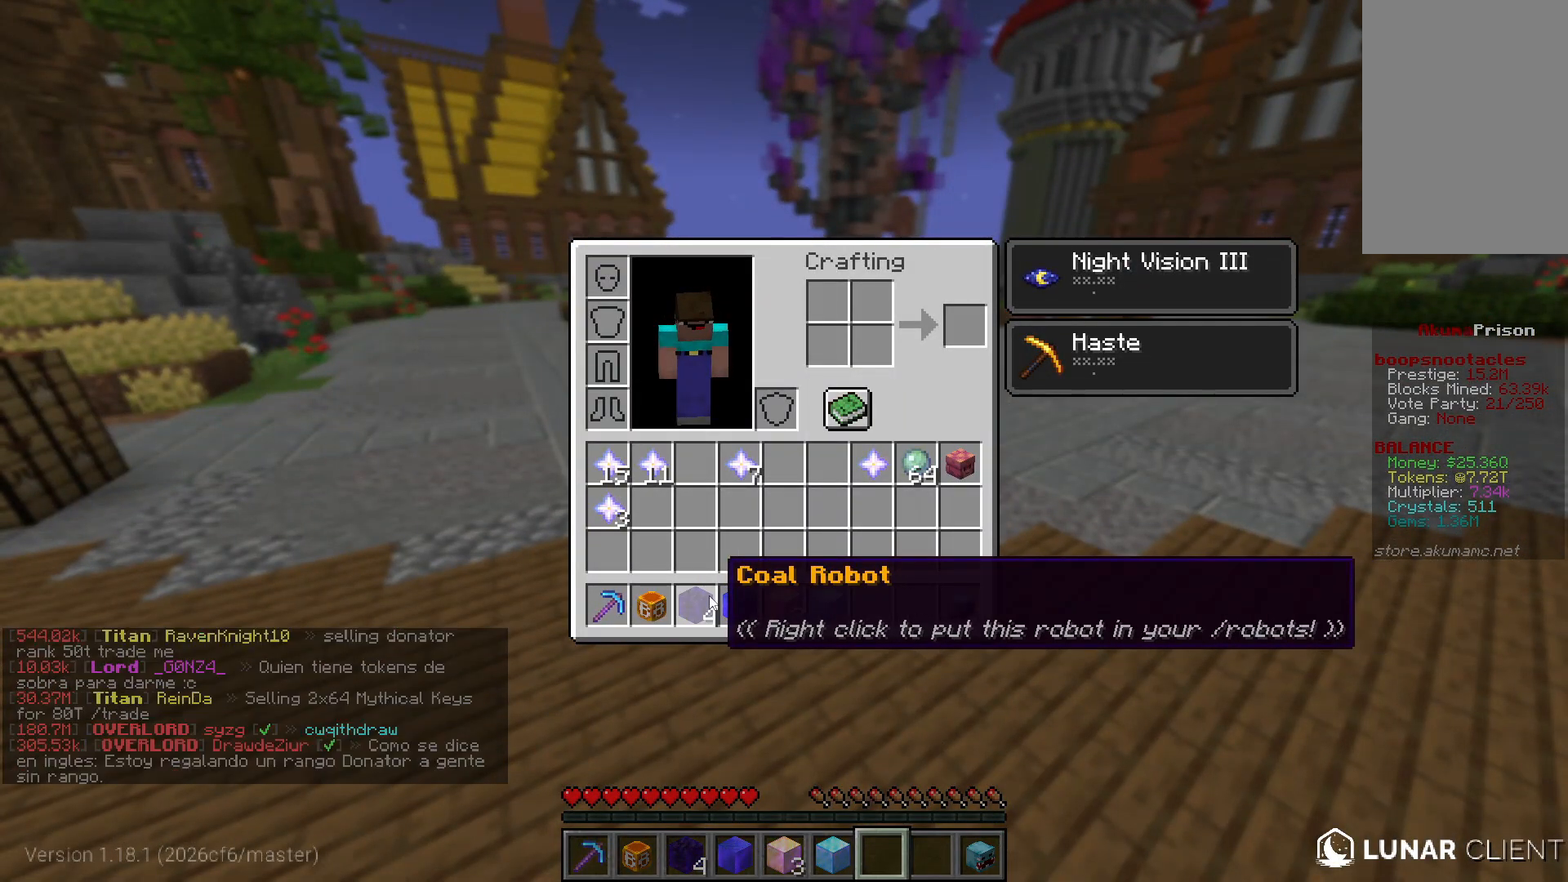
{"keys": [], "mouse": [], "events": []}
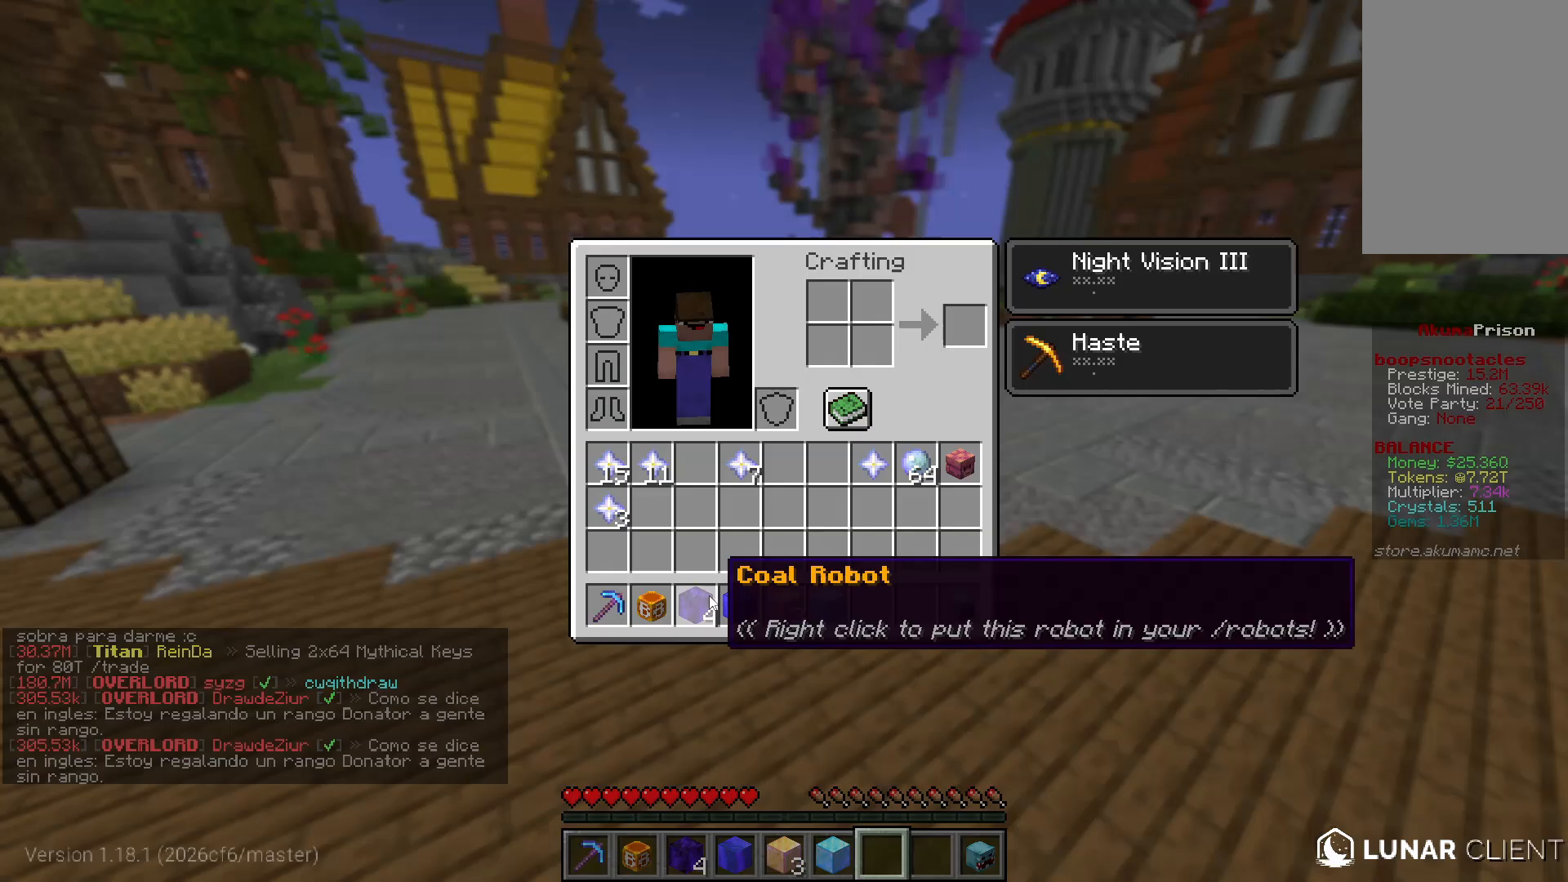
{"keys": [], "mouse": [], "events": []}
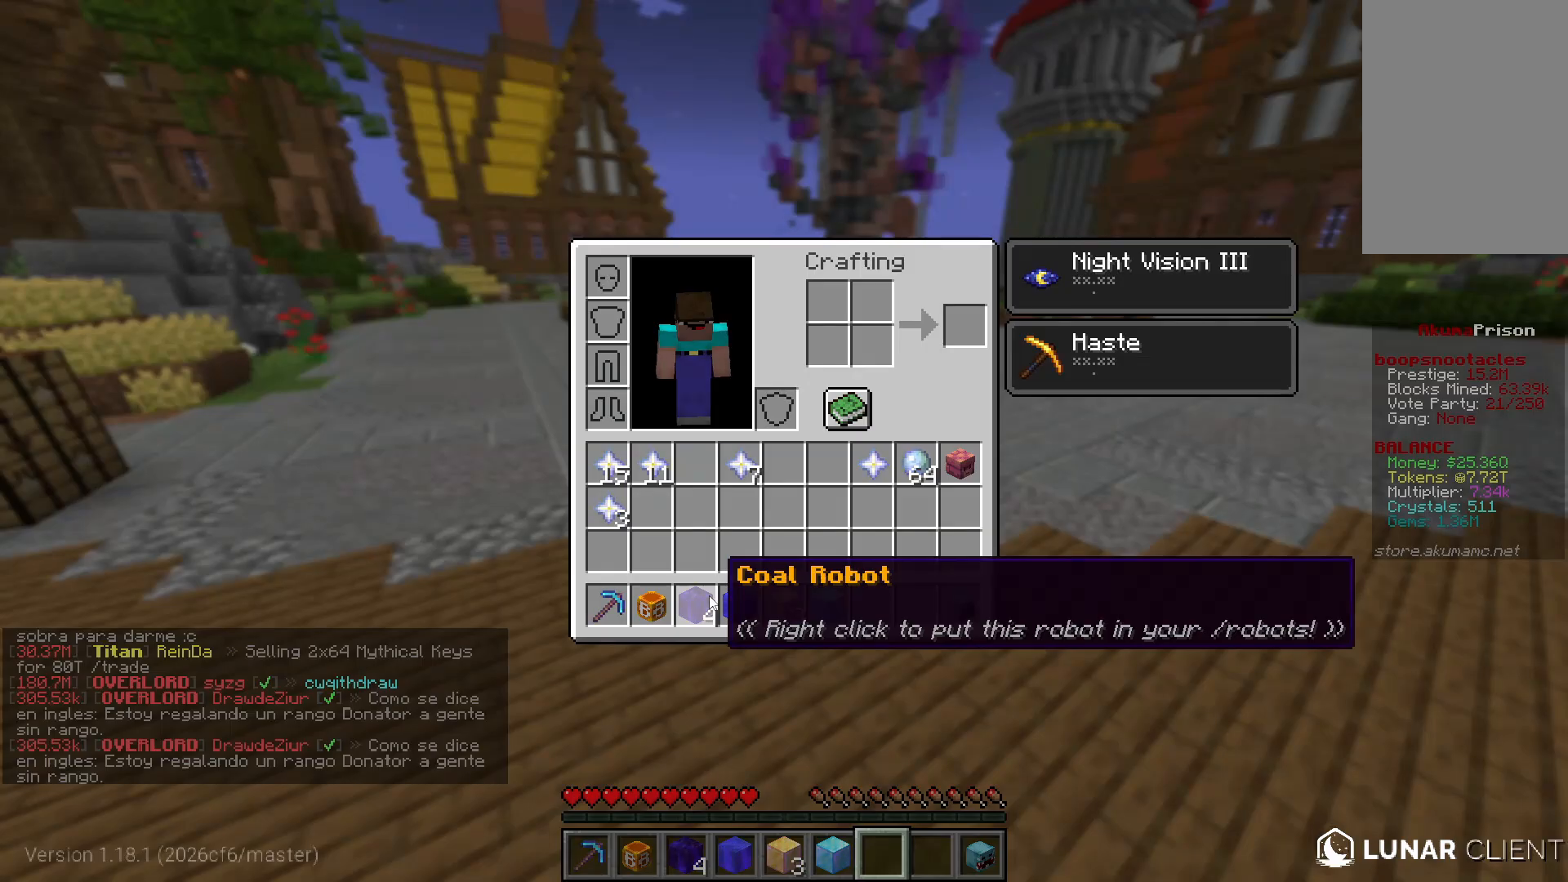
{"keys": ["a", "w"], "mouse": [], "events": [[417, "w", "down"], [500, "a", "down"]]}
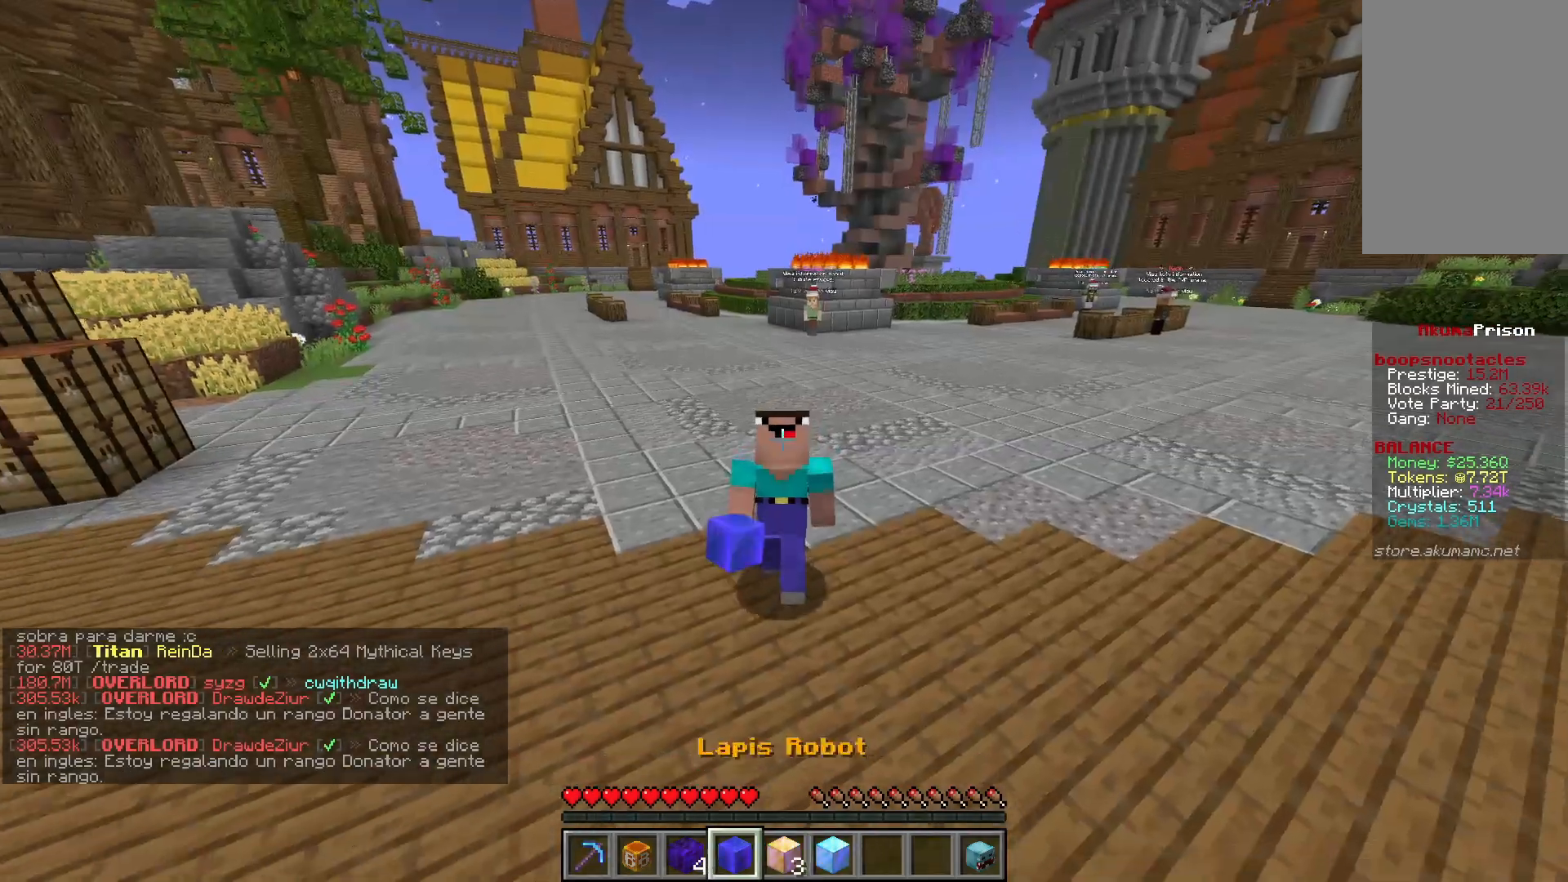
{"keys": ["w"], "mouse": [], "events": [[233, "a", "up"]]}
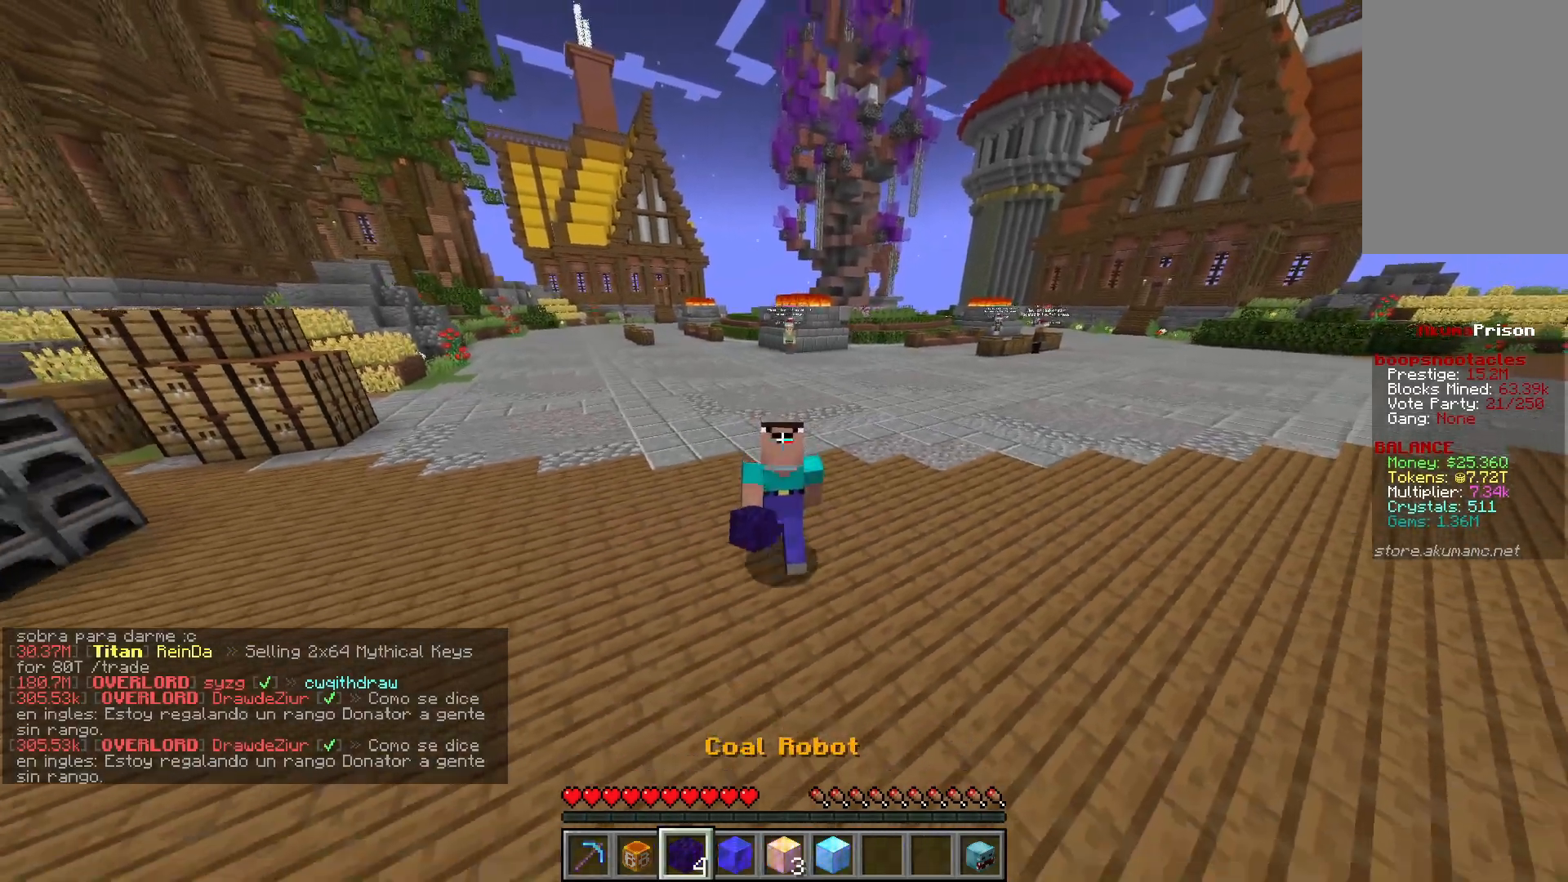
{"keys": ["w"], "mouse": [], "events": [[117, "mouse_right", "down"], [233, "mouse_right", "up"]]}
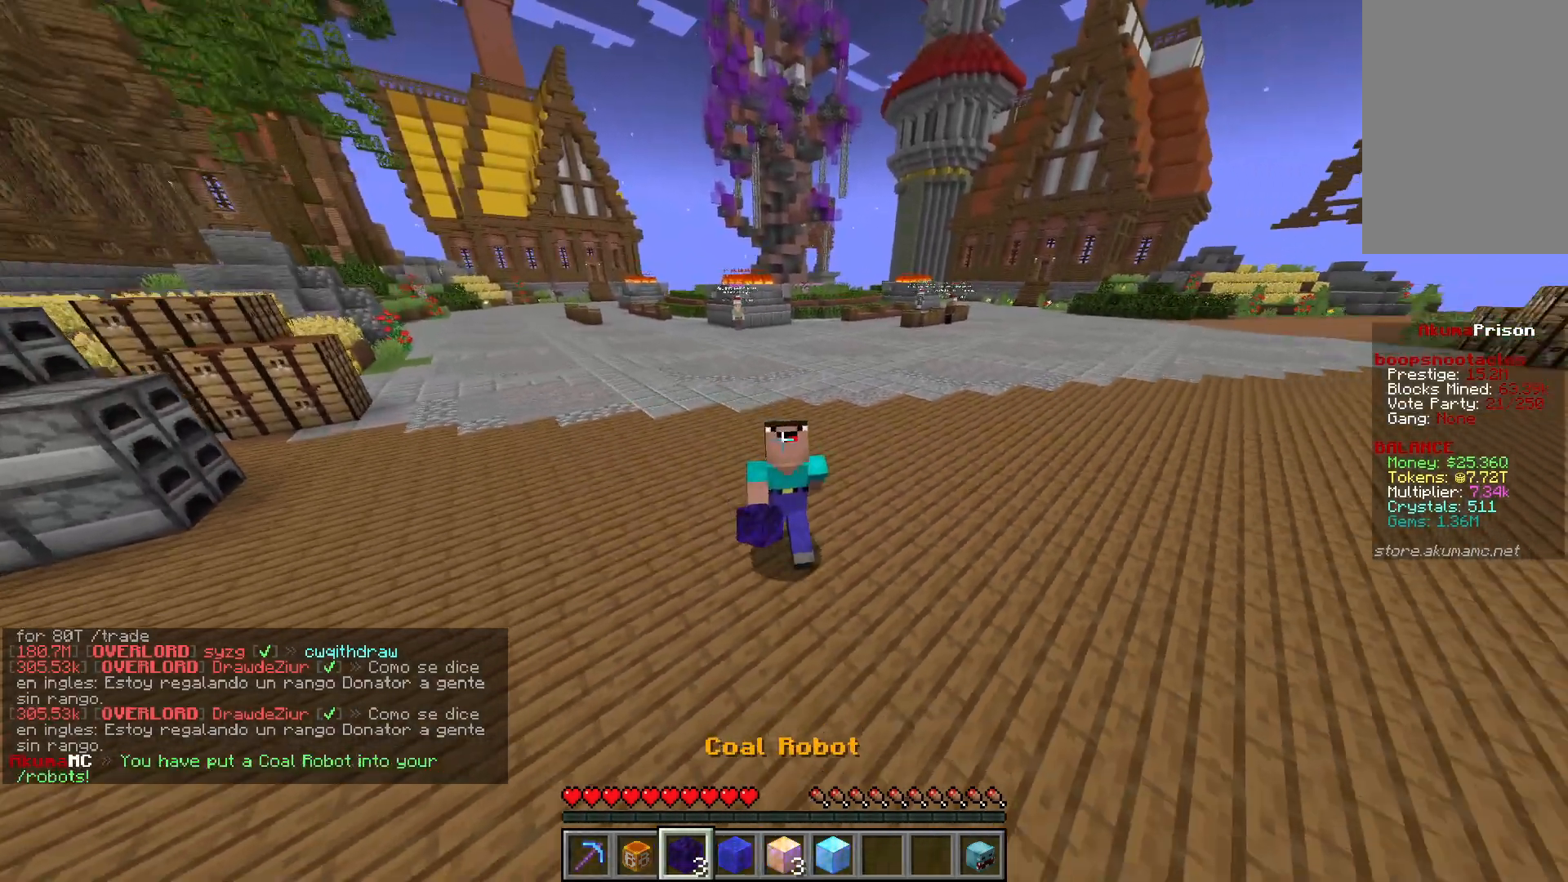
{"keys": ["s"], "mouse": ["right"], "events": [[67, "mouse_right", "down"], [150, "w", "up"], [350, "s", "down"]]}
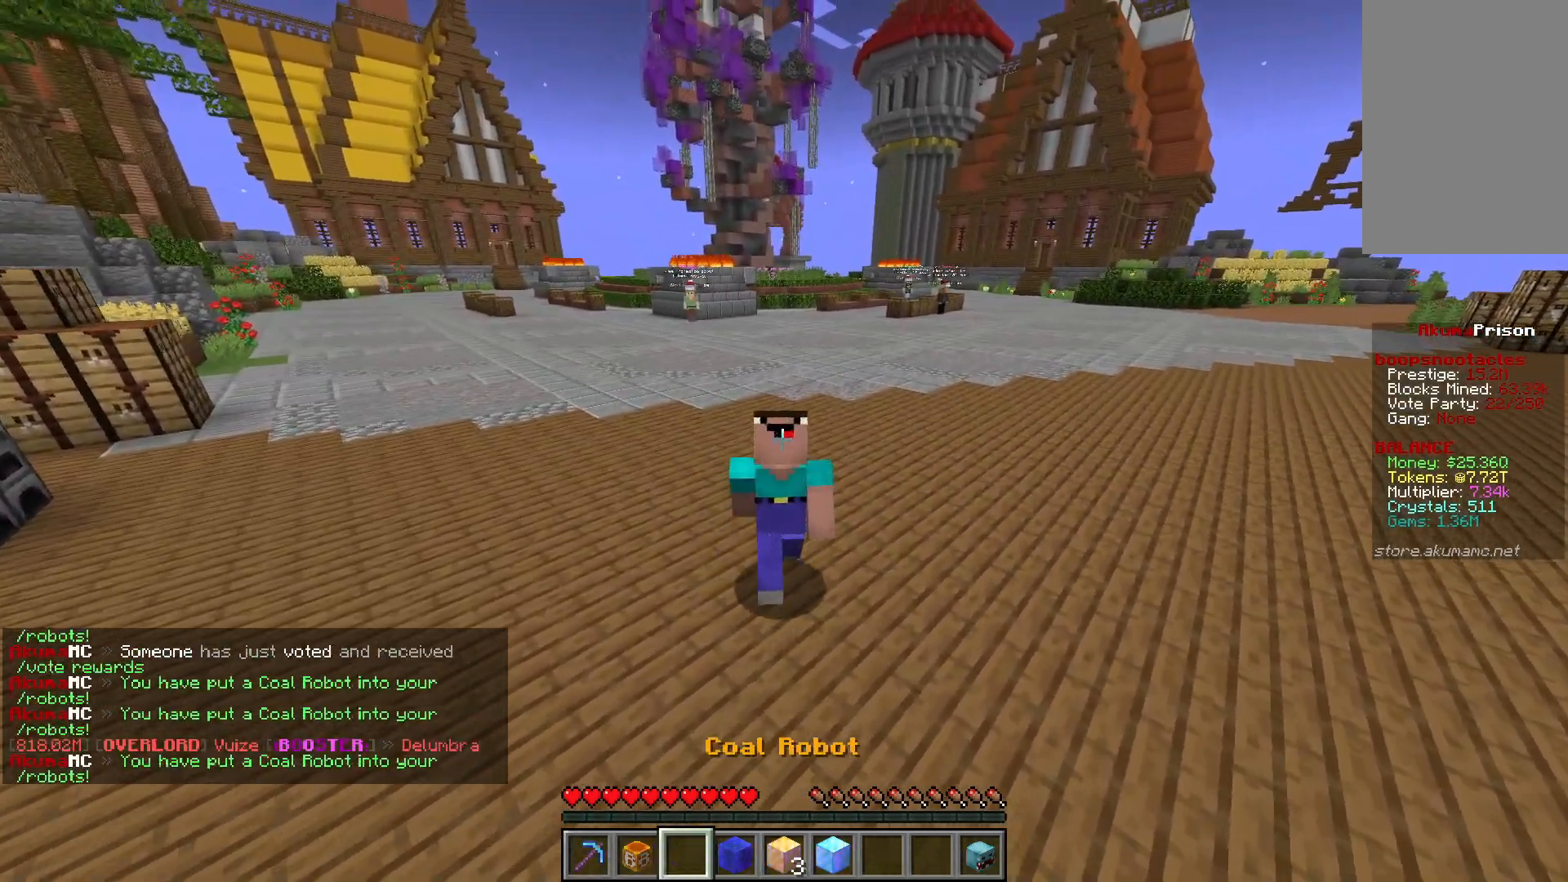
{"keys": ["s"], "mouse": [], "events": [[117, "mouse_right", "up"]]}
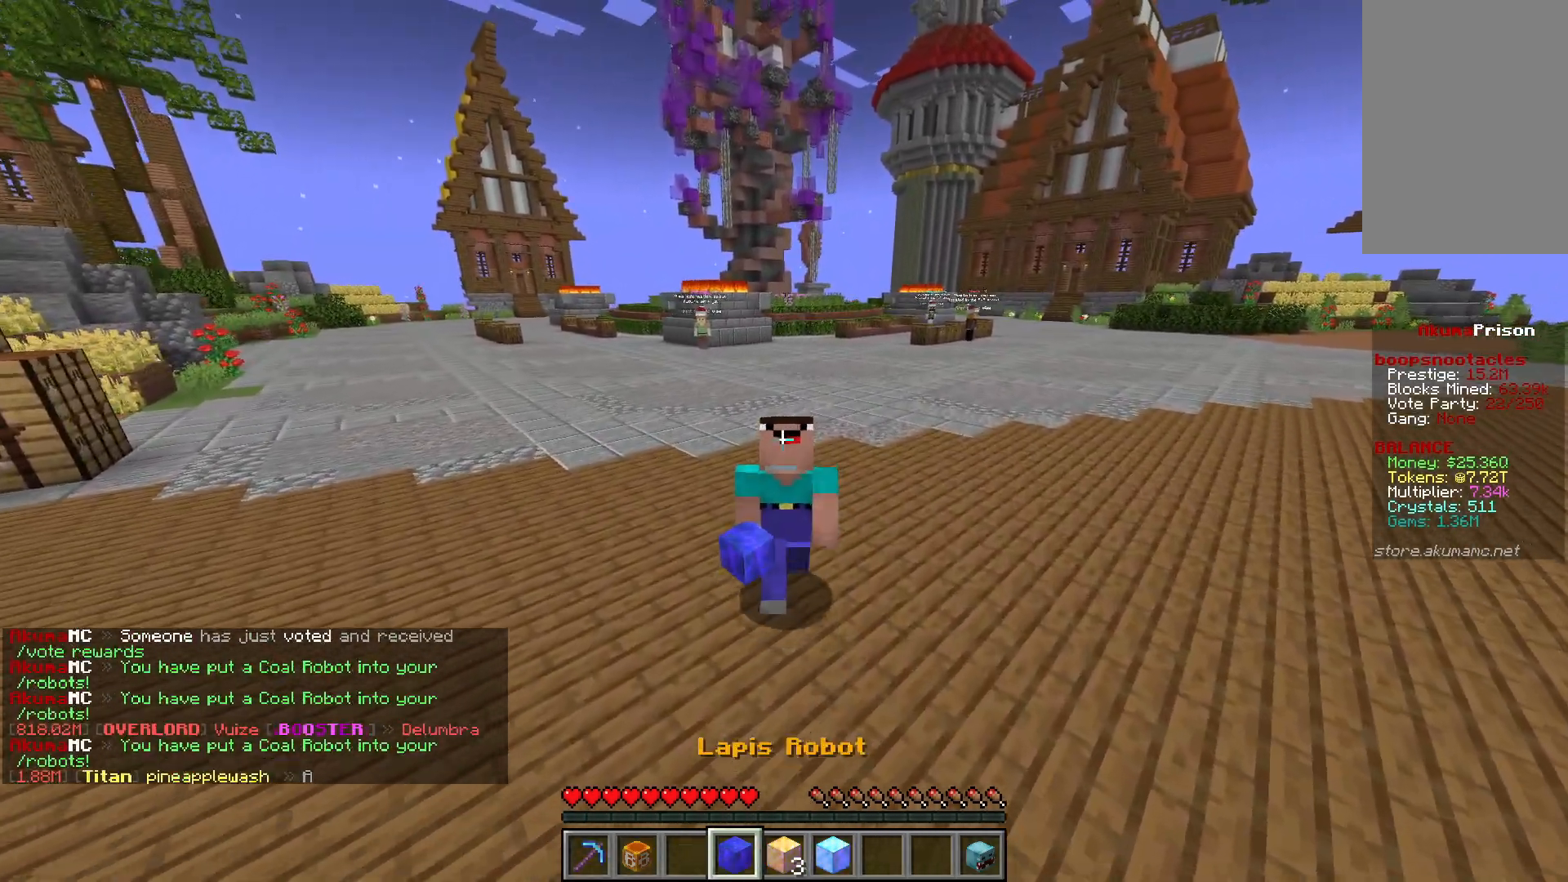
{"keys": ["s"], "mouse": [], "events": [[67, "mouse_right", "down"], [200, "mouse_right", "up"]]}
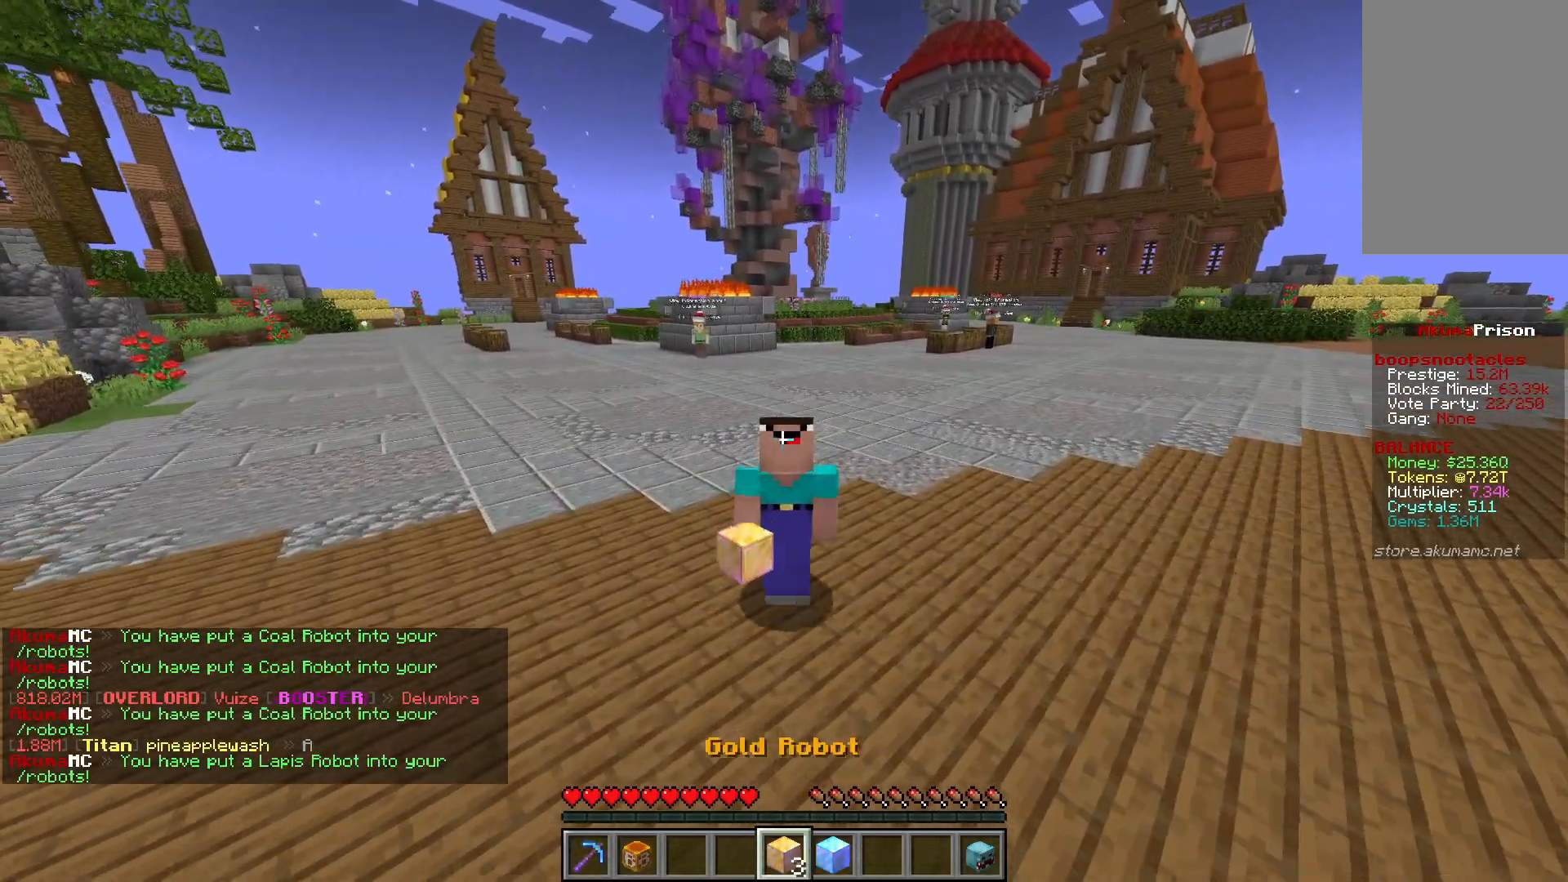
{"keys": ["s"], "mouse": ["right"], "events": [[117, "mouse_right", "down"], [183, "mouse_right", "up"], [233, "mouse_right", "down"]]}
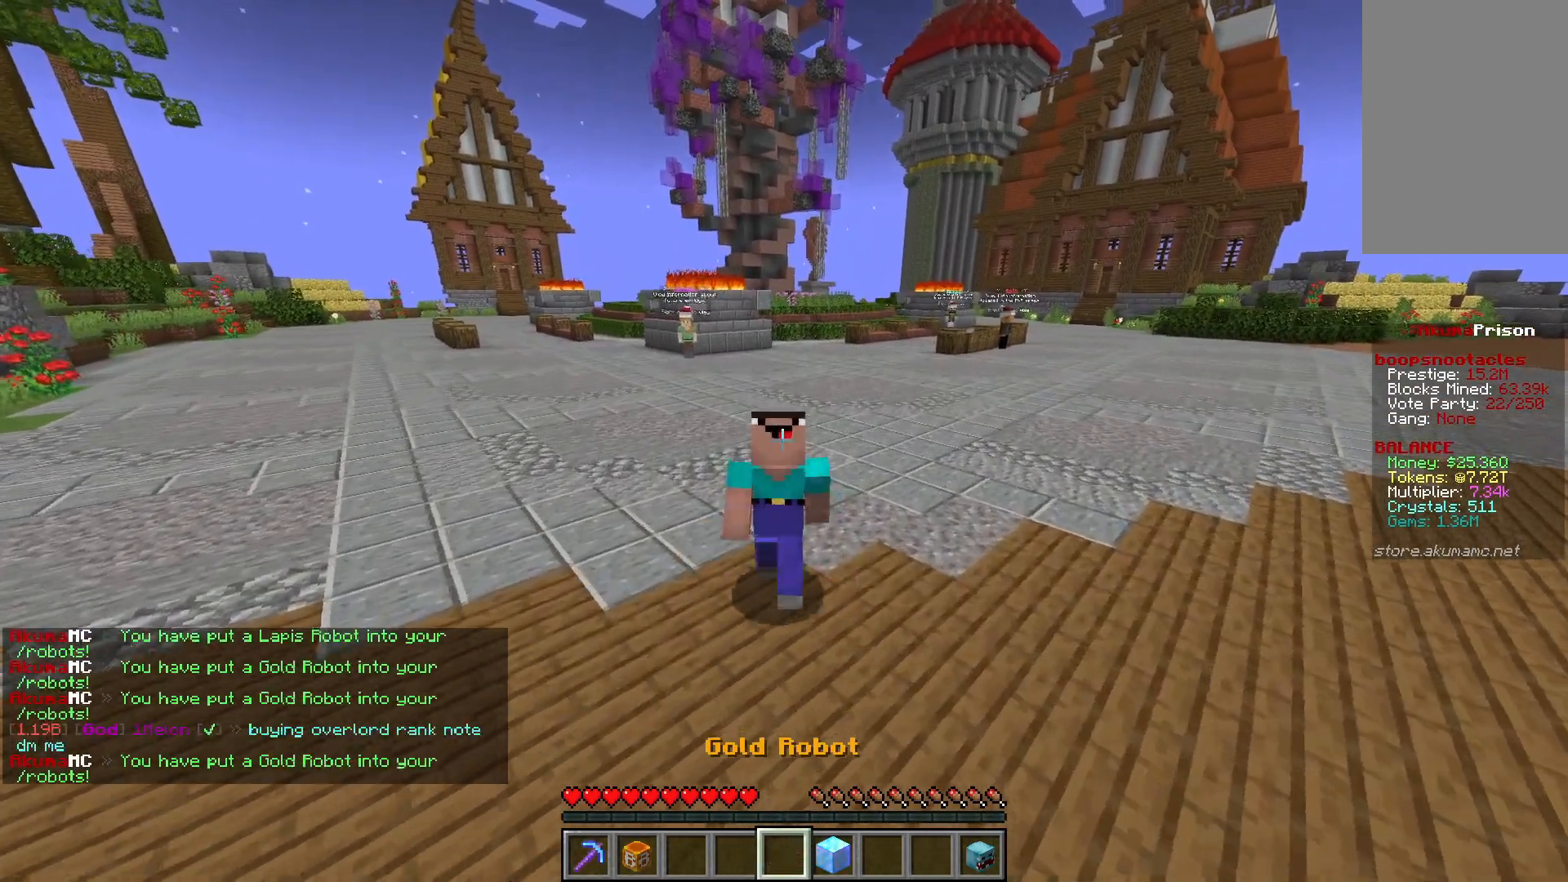
{"keys": ["s"], "mouse": ["right"], "events": [[150, "mouse_right", "up"], [500, "mouse_right", "down"]]}
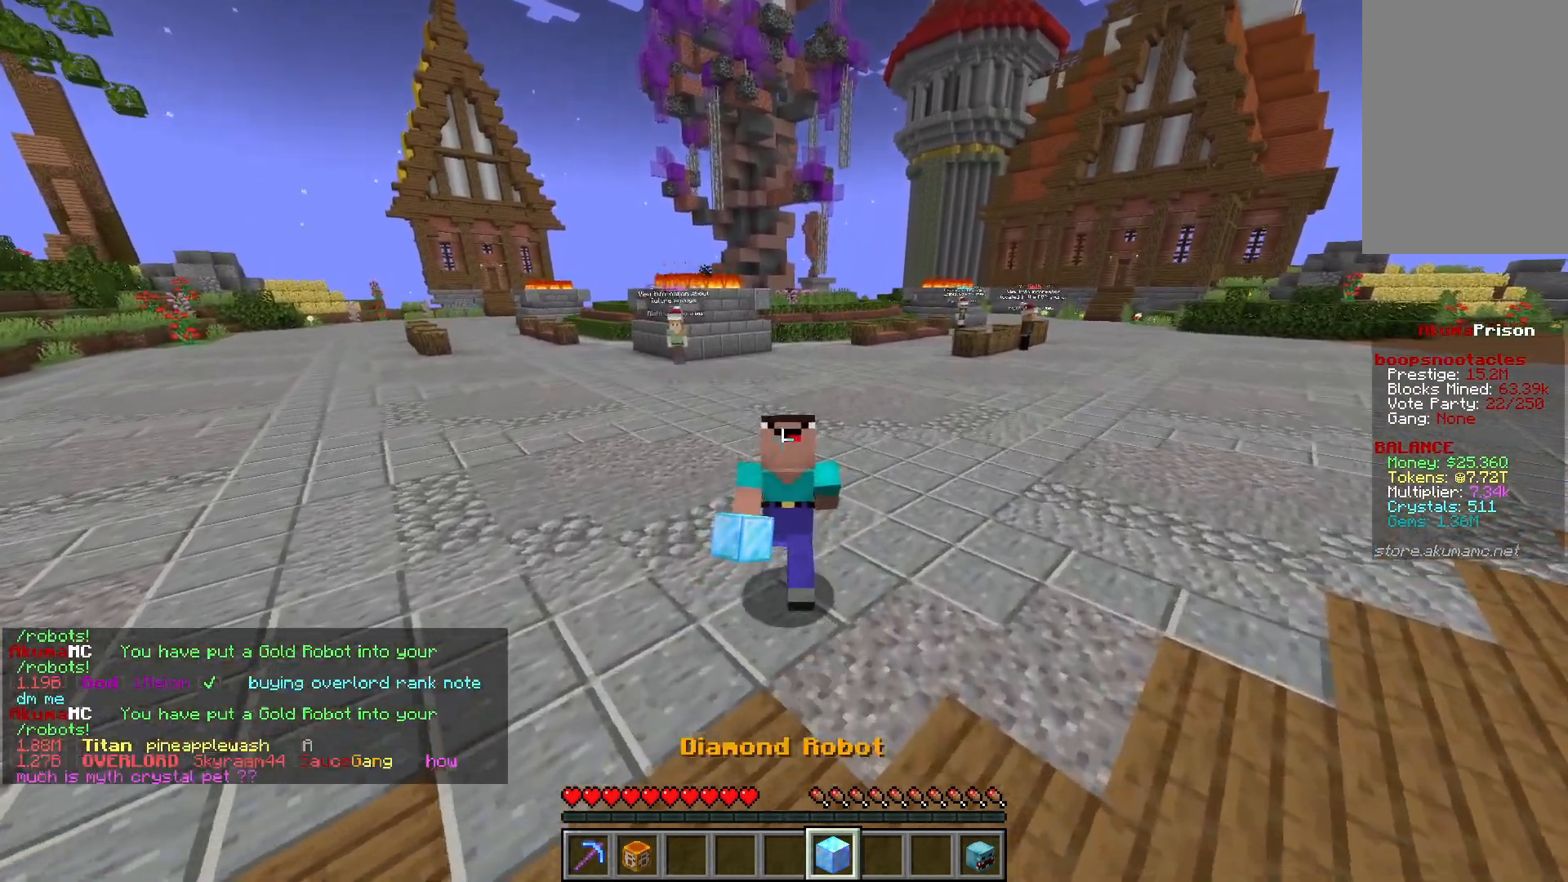
{"keys": ["s"], "mouse": [], "events": [[250, "mouse_right", "up"]]}
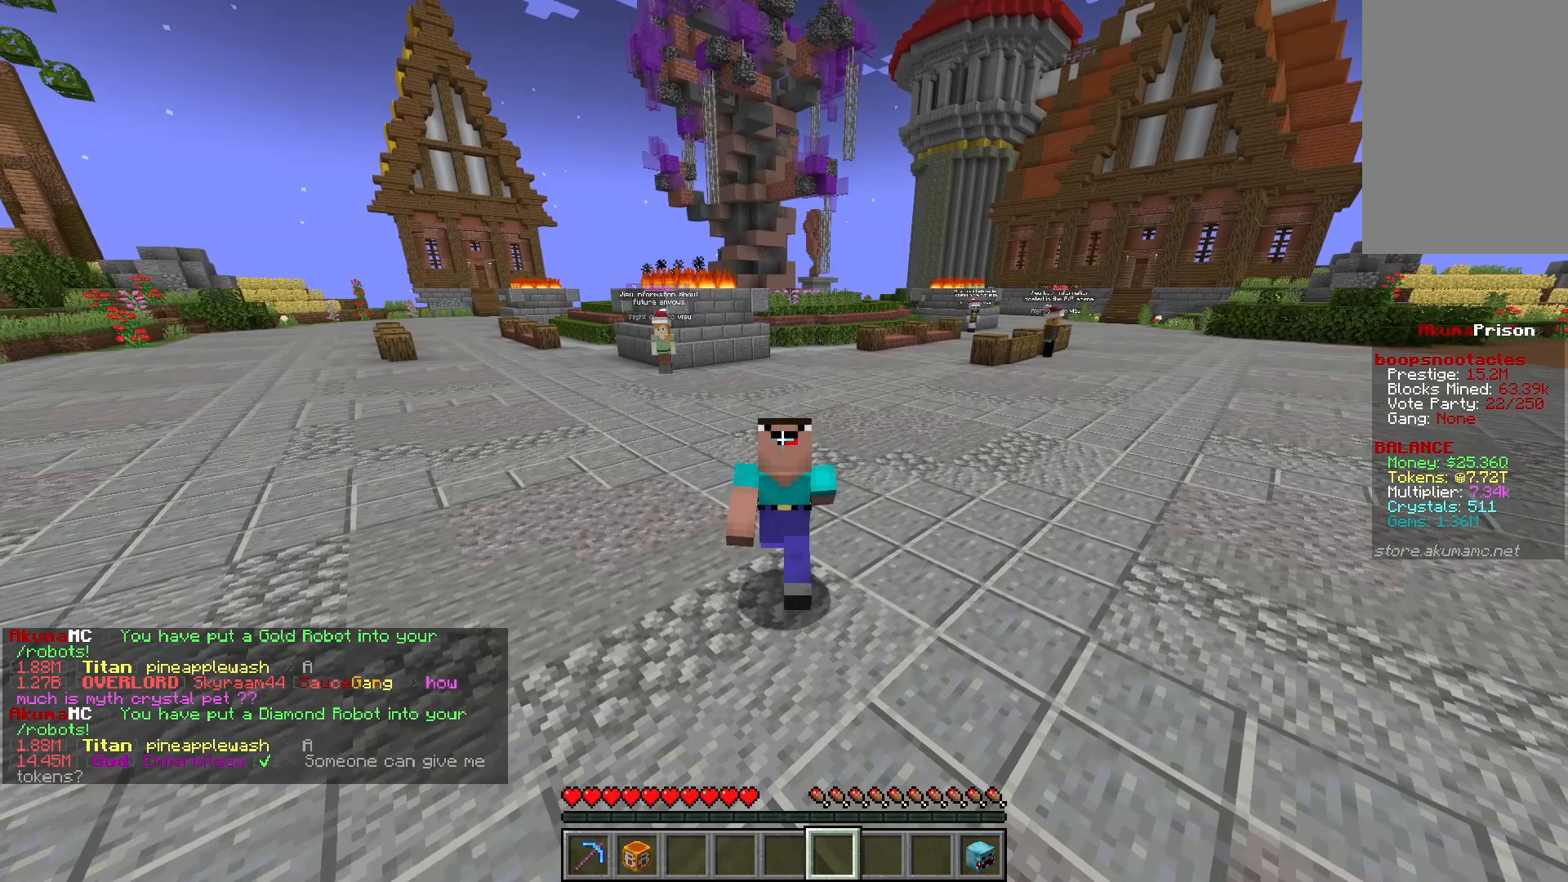
{"keys": [], "mouse": [], "events": [[133, "s", "up"]]}
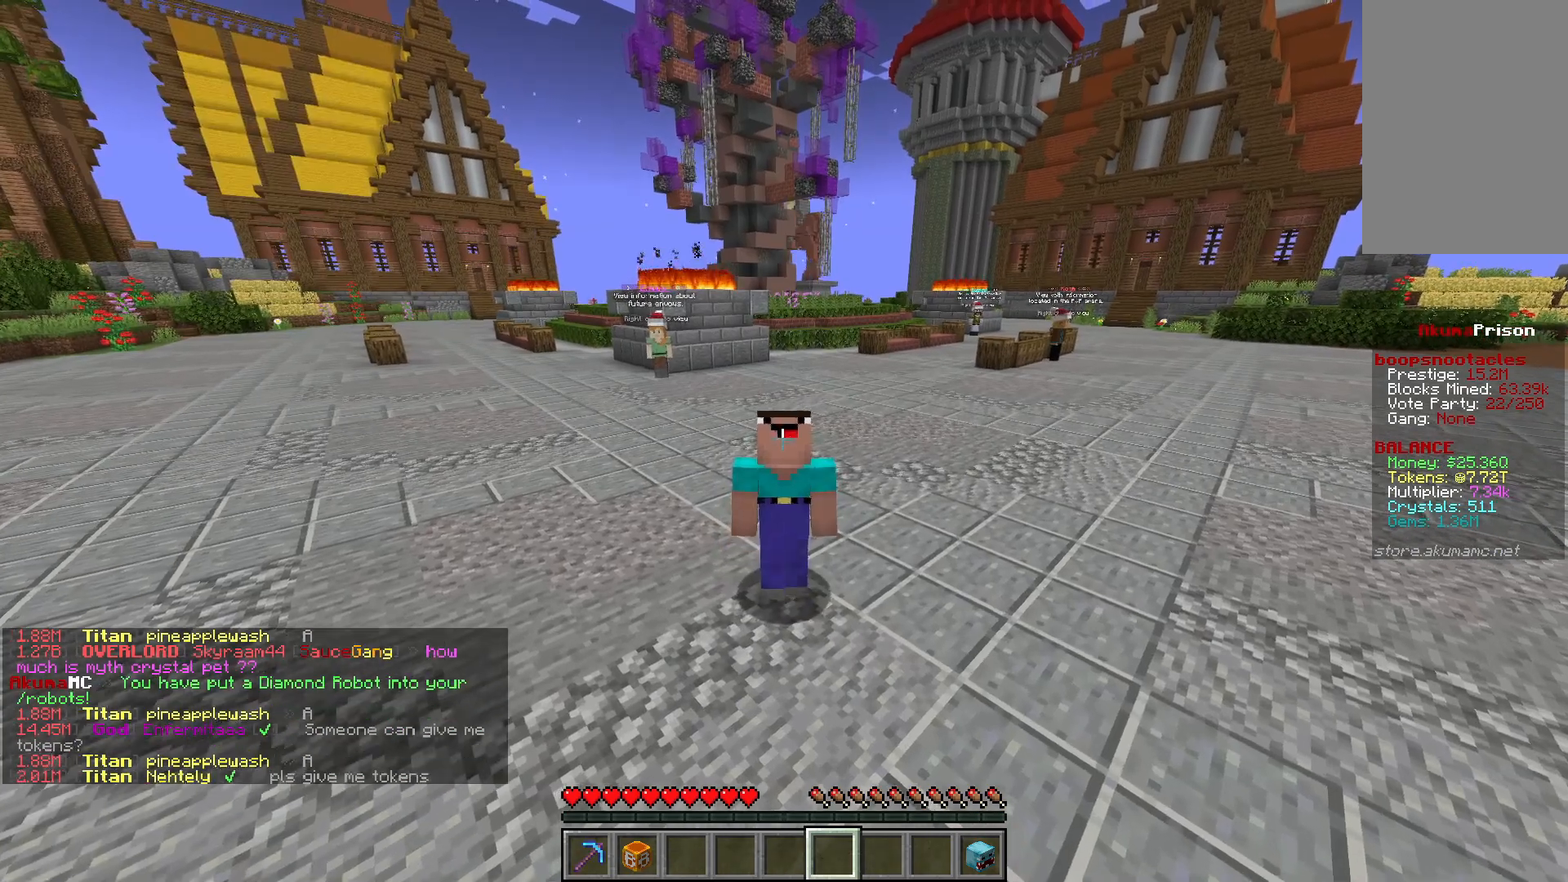
{"keys": [], "mouse": [], "events": []}
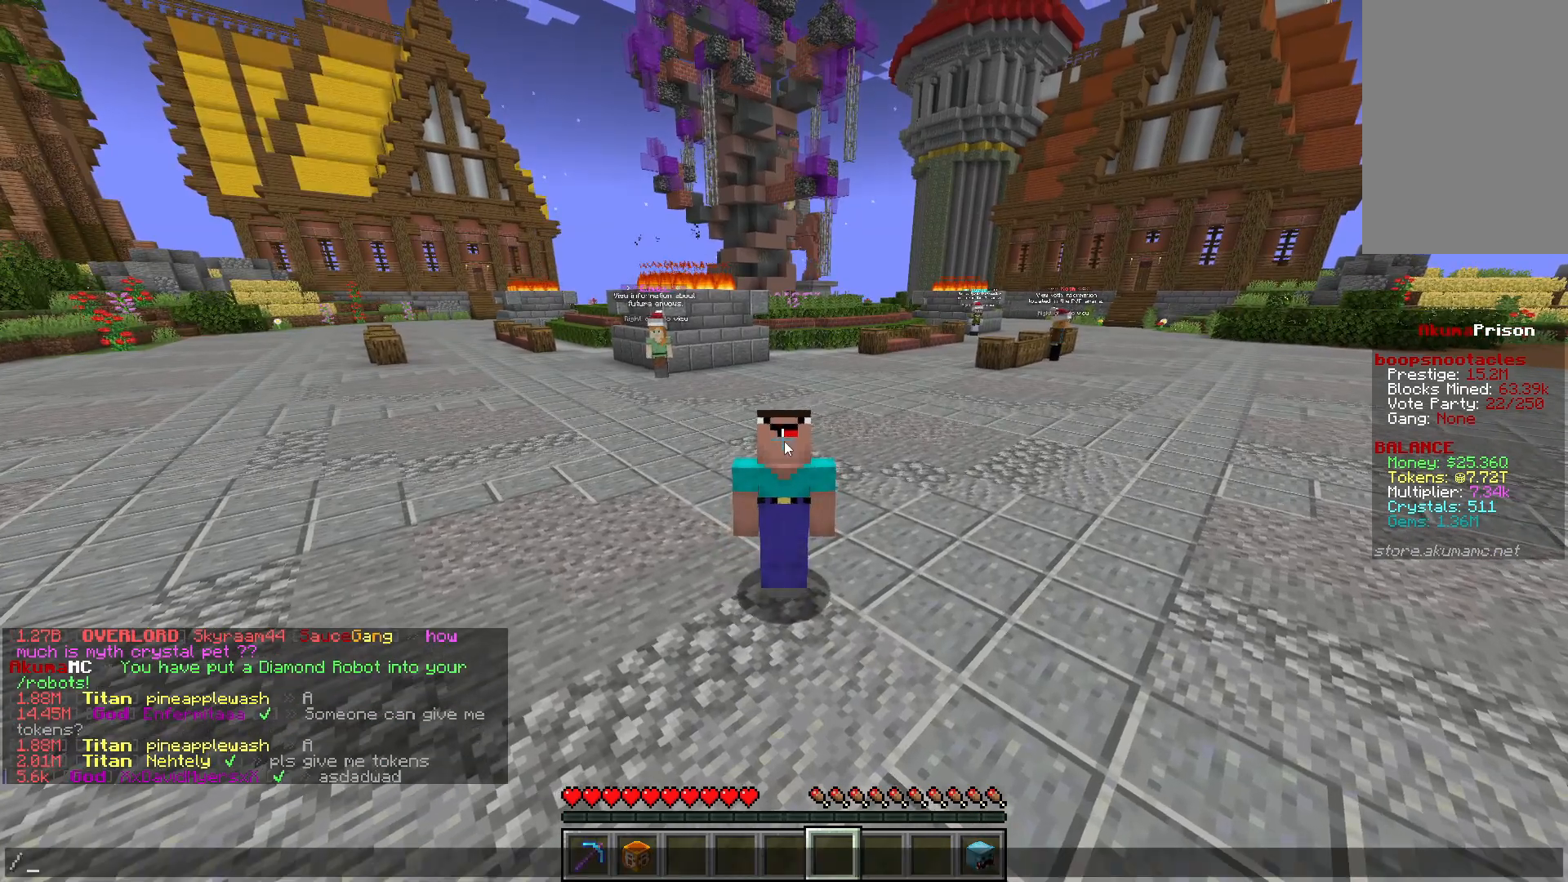
{"keys": [], "mouse": [], "events": []}
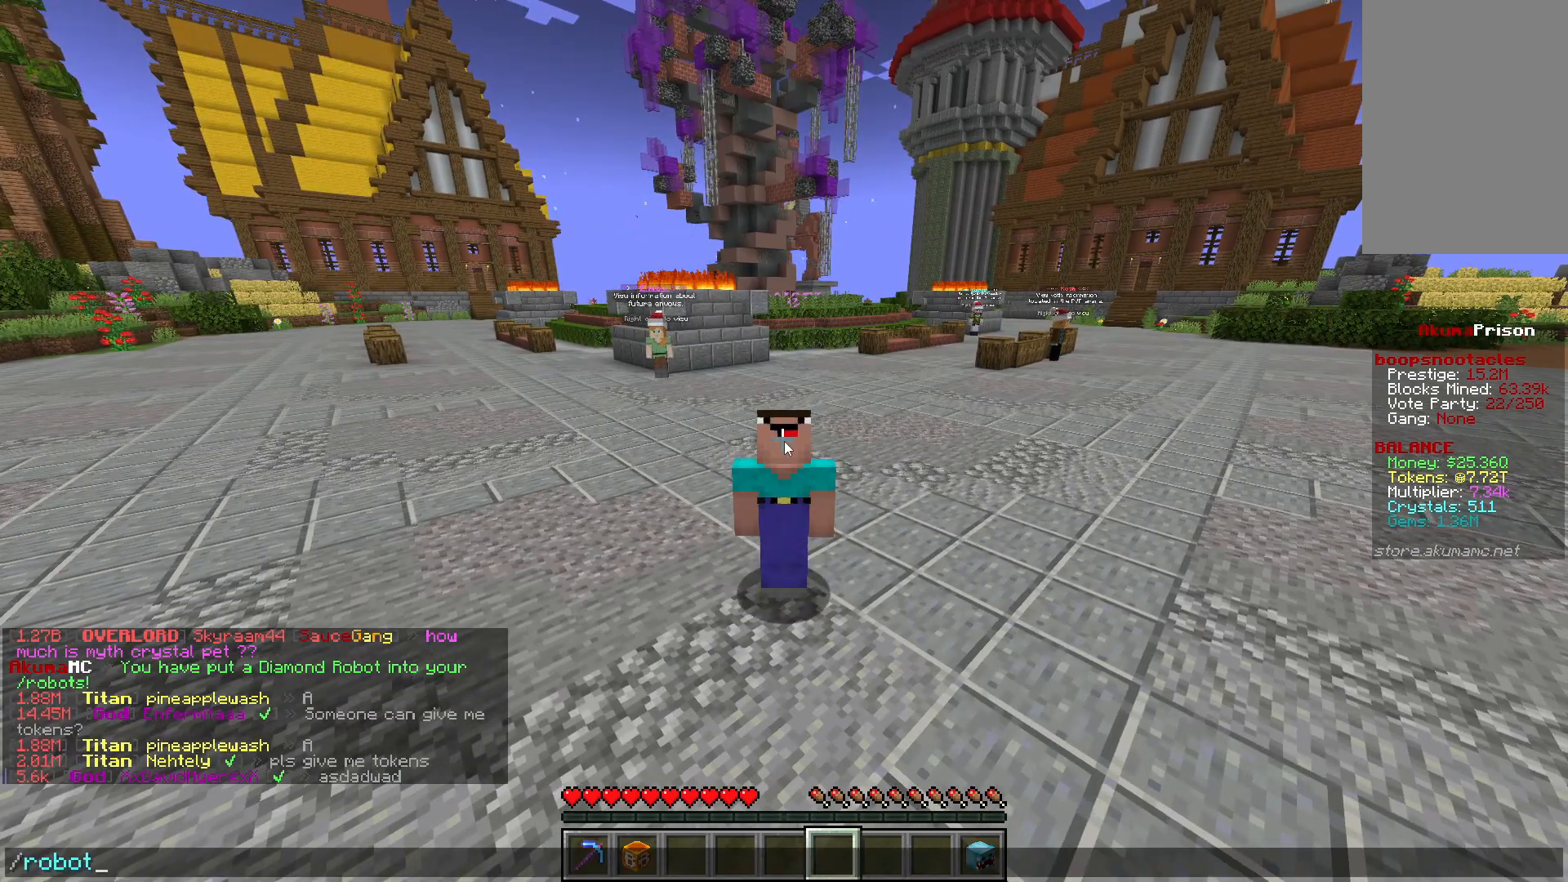
{"keys": [], "mouse": [], "events": [[217, "s", "down"], [267, "s", "up"]]}